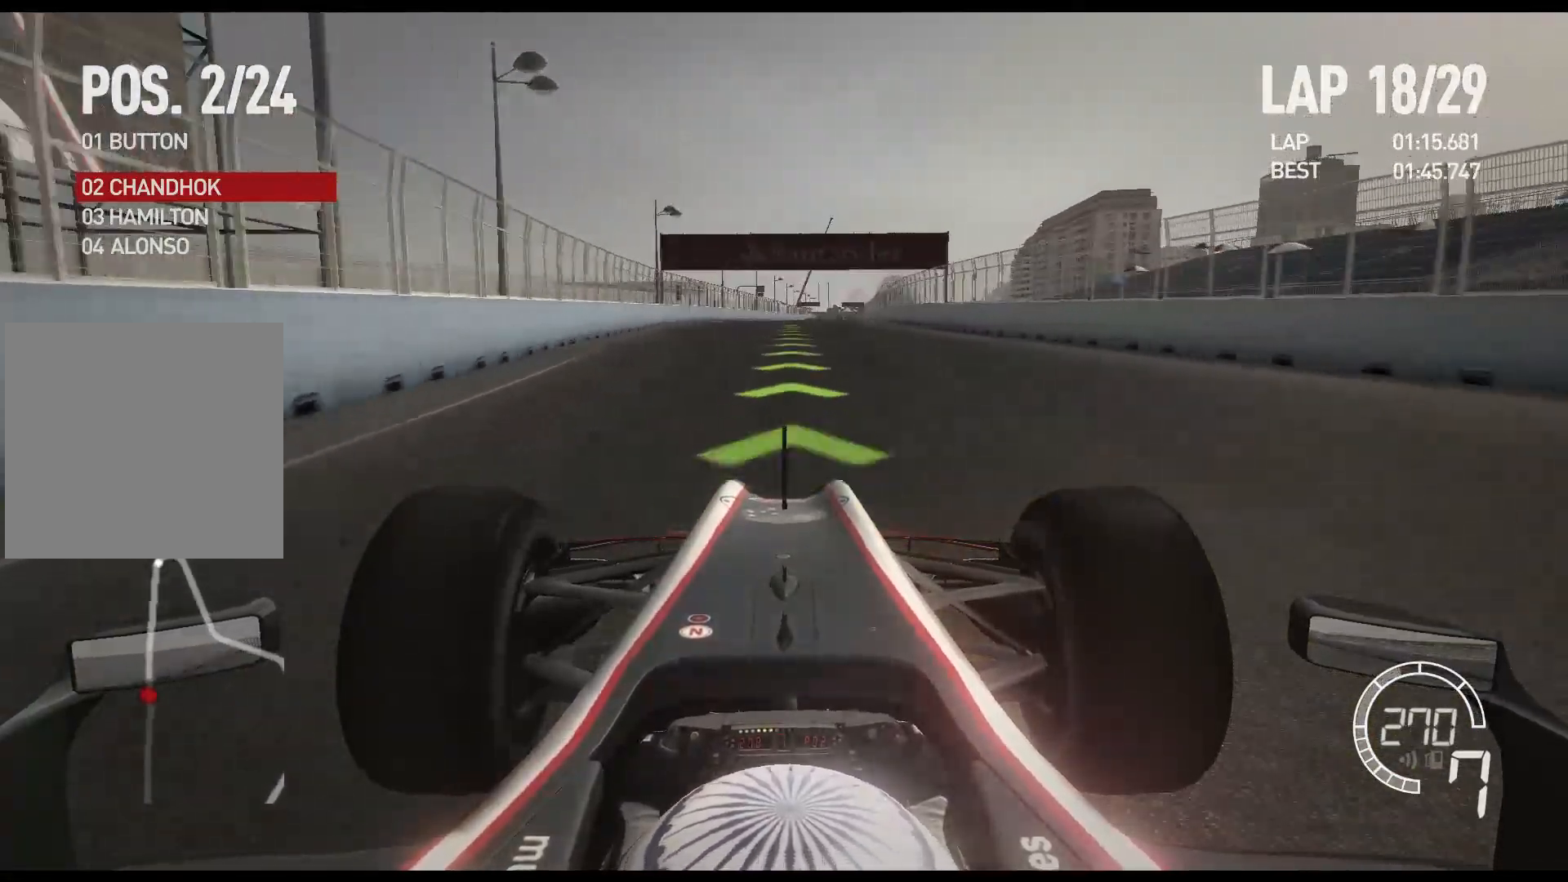
Gameplay with a controller (Xbox layout); each line is a JSON object with the inputs held at the frame after it. "events" lists button and stick changes between this image and that frame as [ms after this image, input, new state], when the widget could be followed in between.
{"buttons": ["R2"], "left_stick": "center", "right_stick": "center", "events": []}
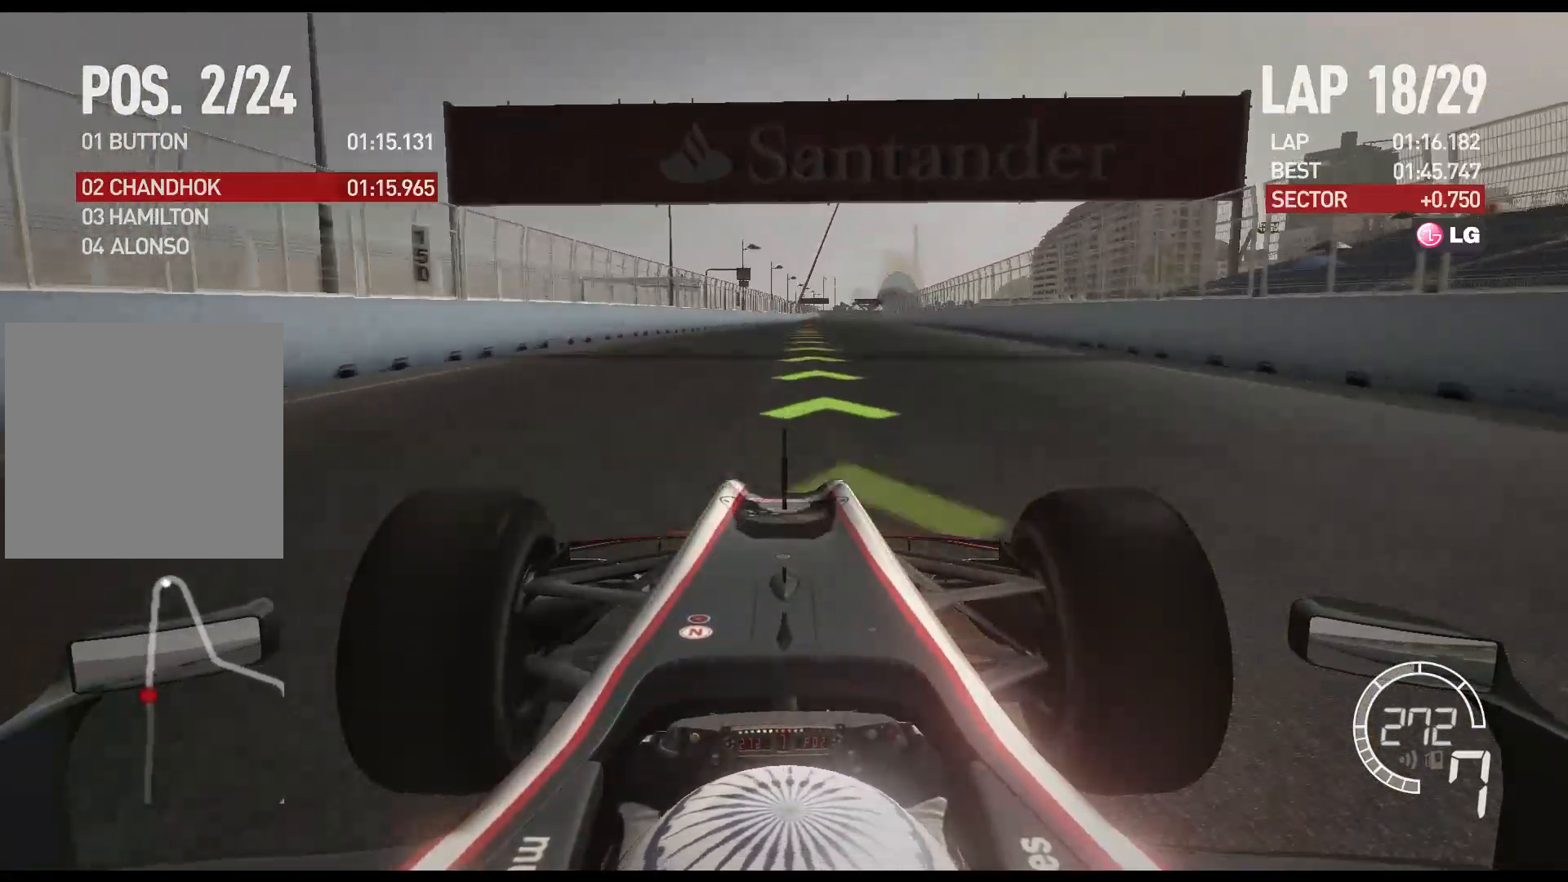
{"buttons": ["R2"], "left_stick": "center", "right_stick": "center", "events": []}
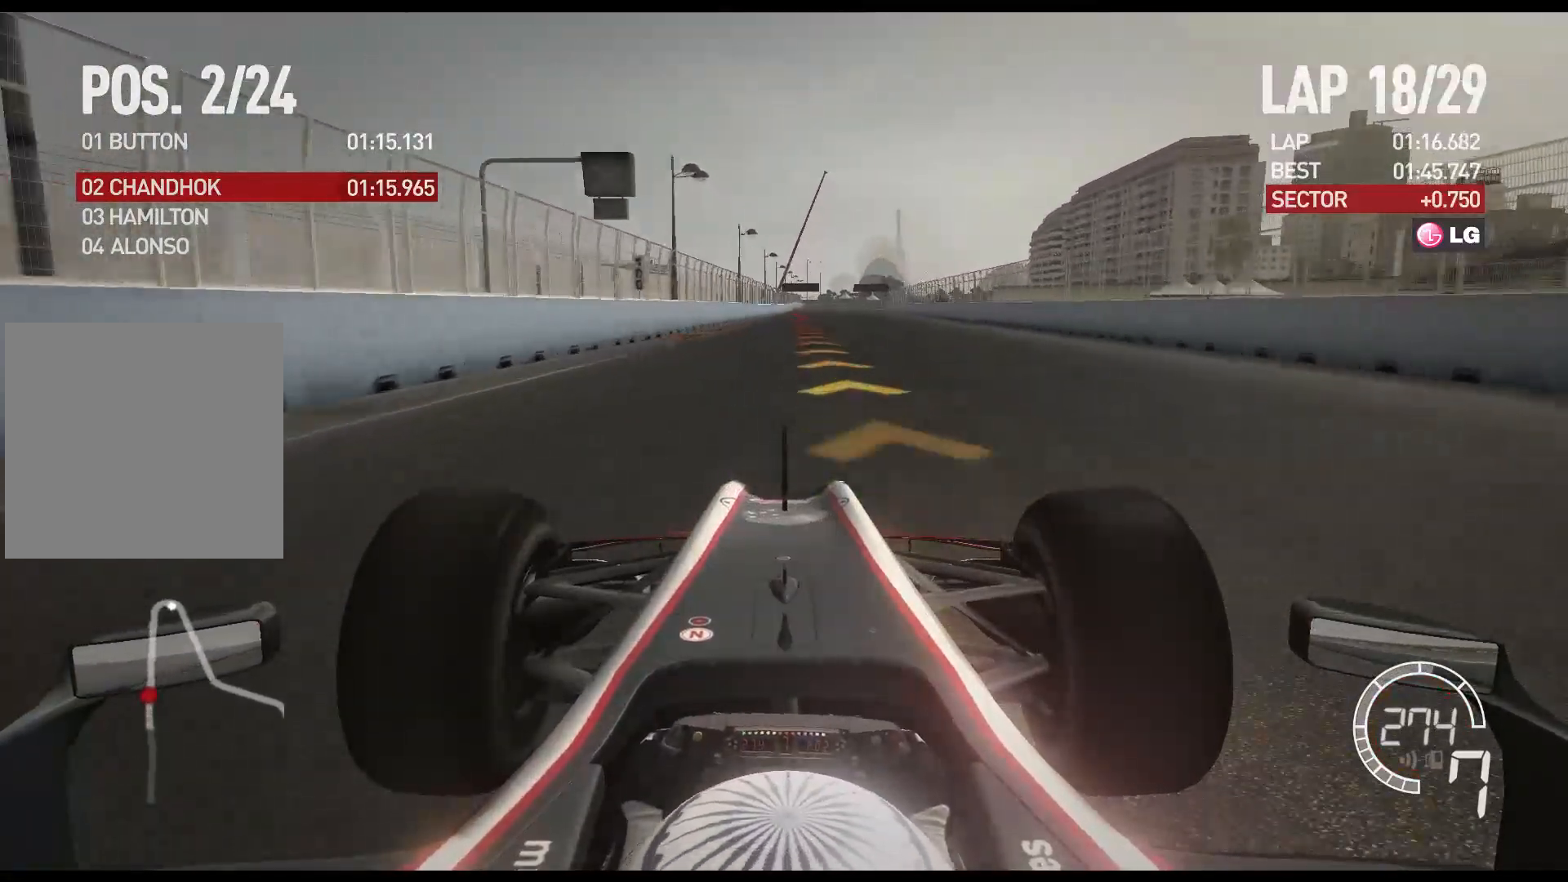
{"buttons": ["L2"], "left_stick": "center", "right_stick": "center", "events": [[167, "L2", "down"], [283, "R2", "up"], [400, "X", "down"], [500, "X", "up"]]}
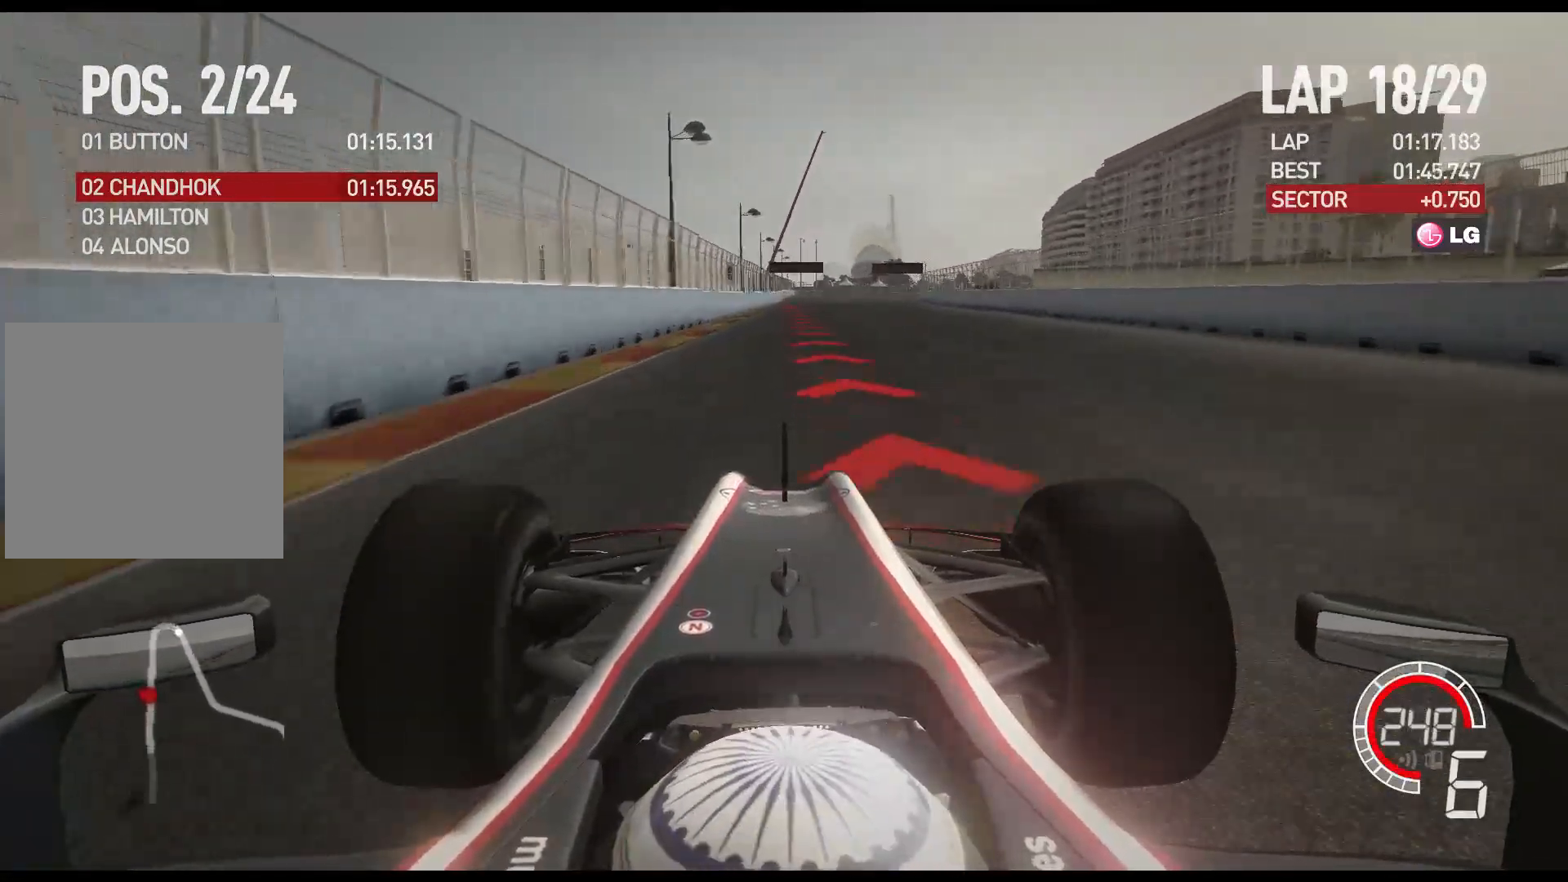
{"buttons": ["X", "L2"], "left_stick": "center", "right_stick": "center", "events": [[133, "X", "down"], [250, "X", "up"], [433, "X", "down"]]}
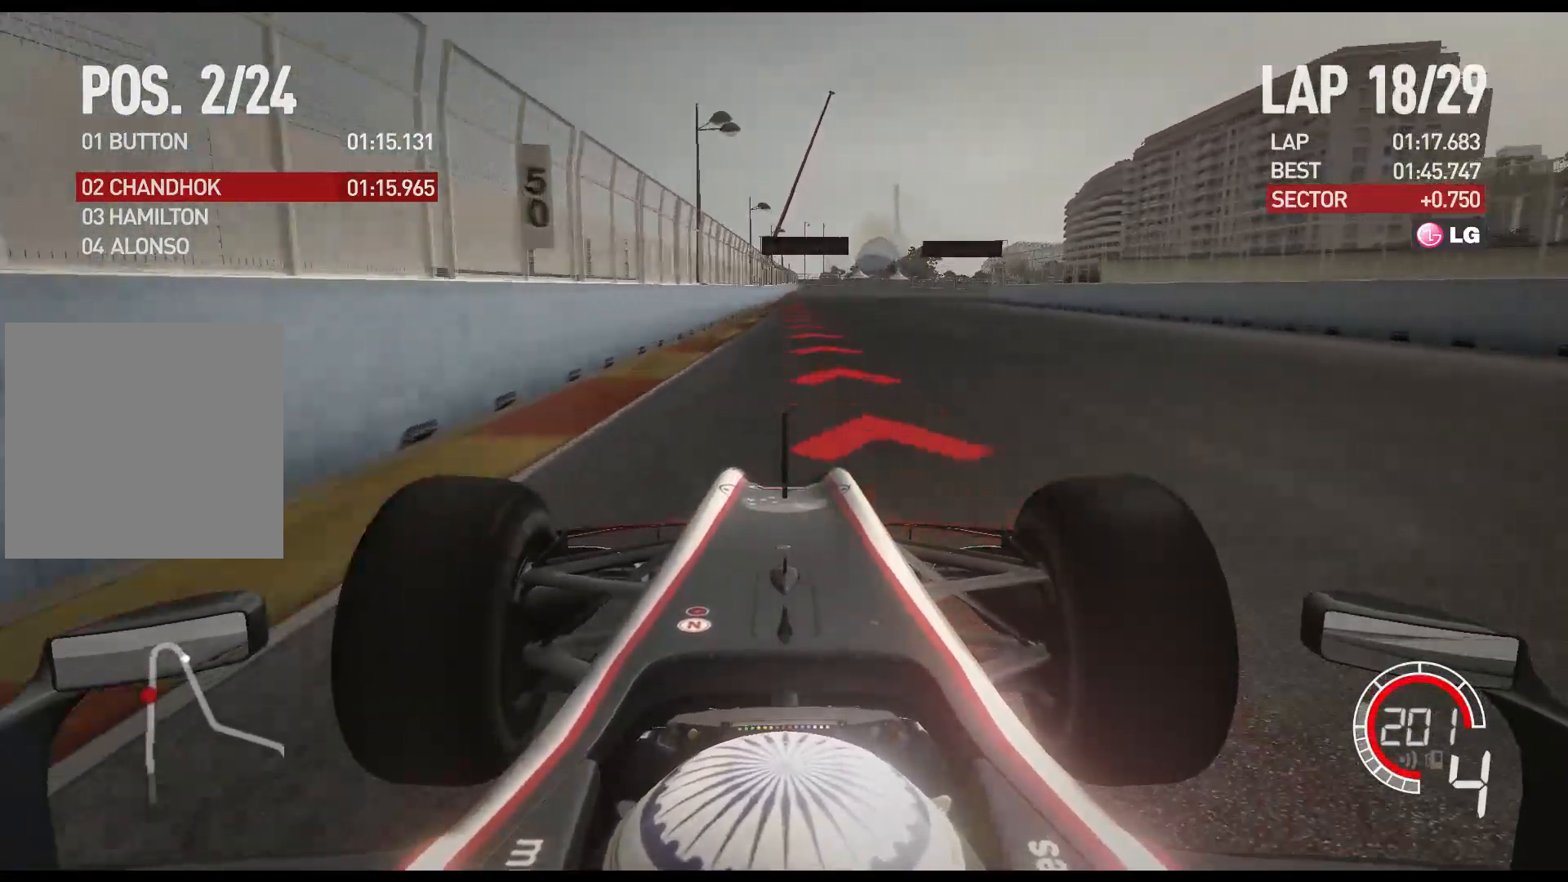
{"buttons": ["L2"], "left_stick": "center", "right_stick": "center", "events": [[50, "X", "up"], [200, "X", "down"], [333, "X", "up"]]}
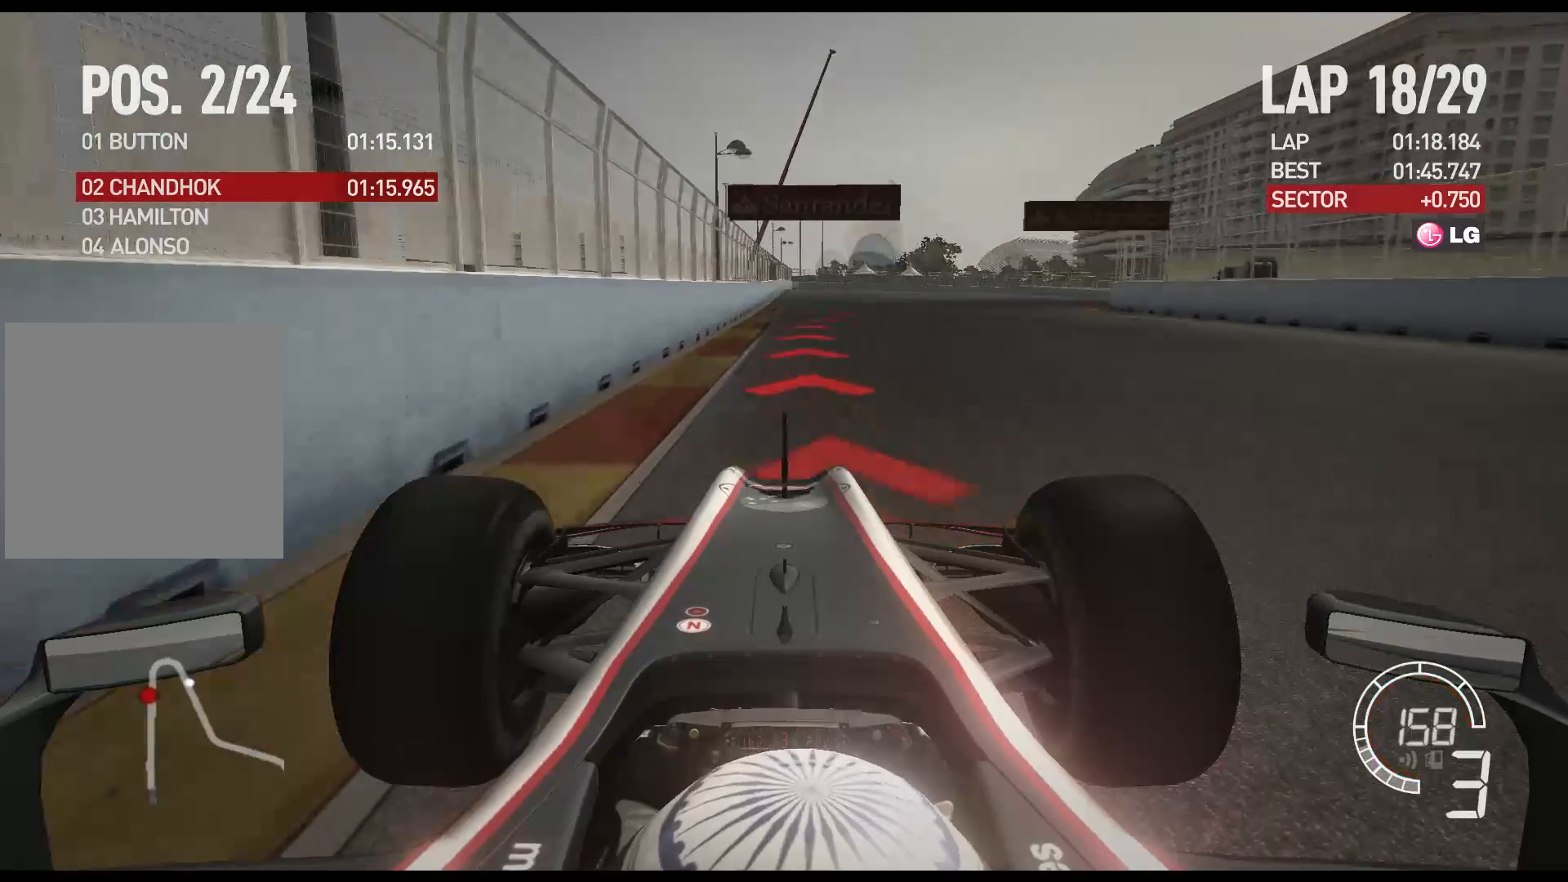
{"buttons": ["L2"], "left_stick": "right", "right_stick": "center", "events": [[33, "left_stick", "right"], [50, "X", "down"], [167, "X", "up"]]}
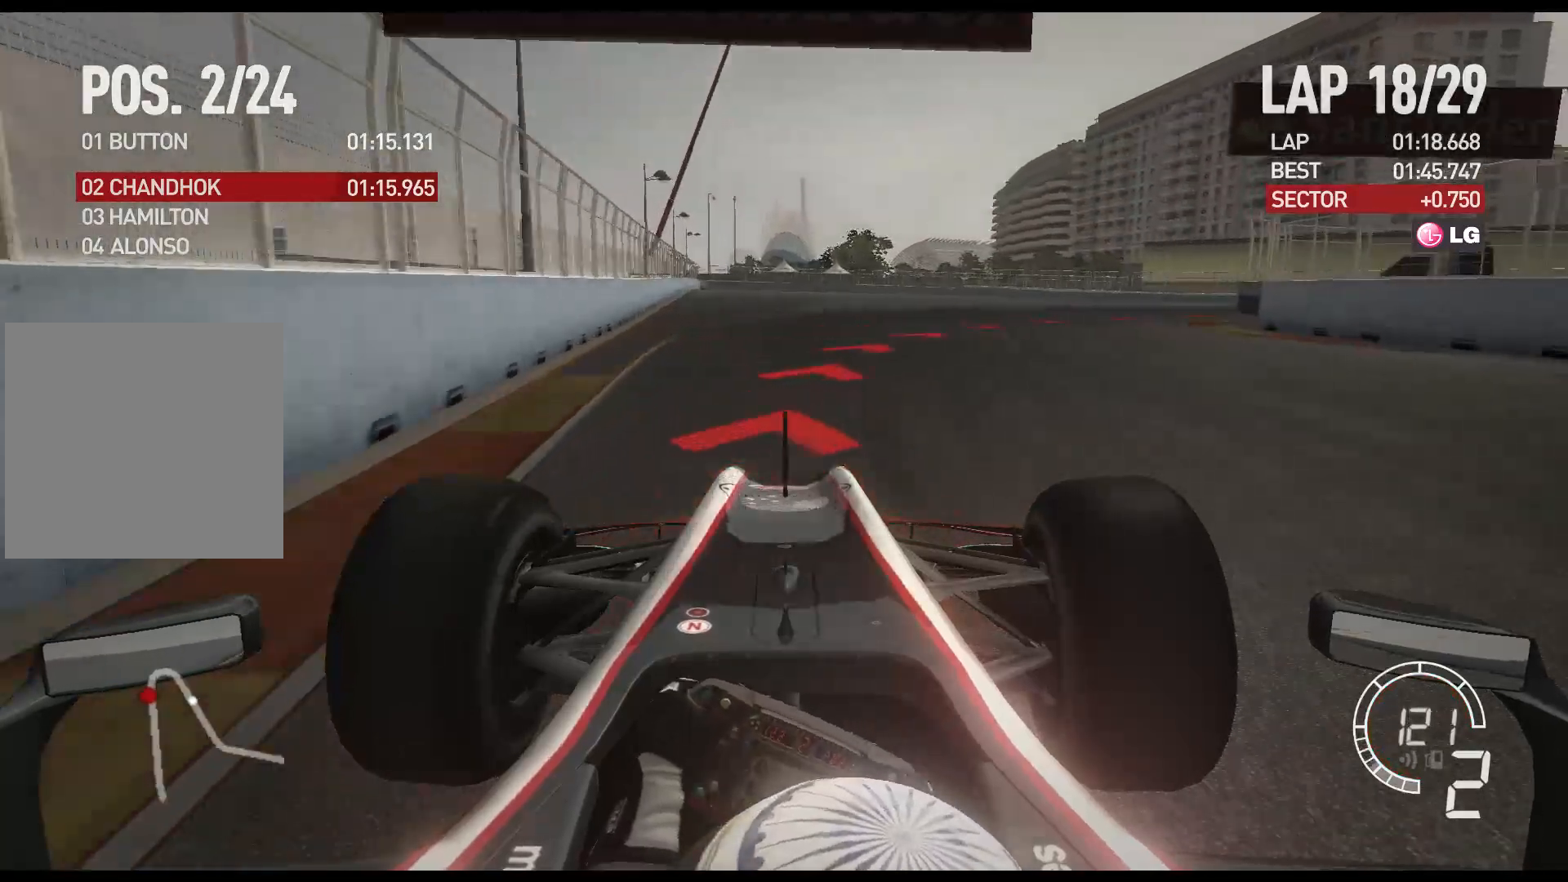
{"buttons": [], "left_stick": "right", "right_stick": "center", "events": [[333, "L2", "up"]]}
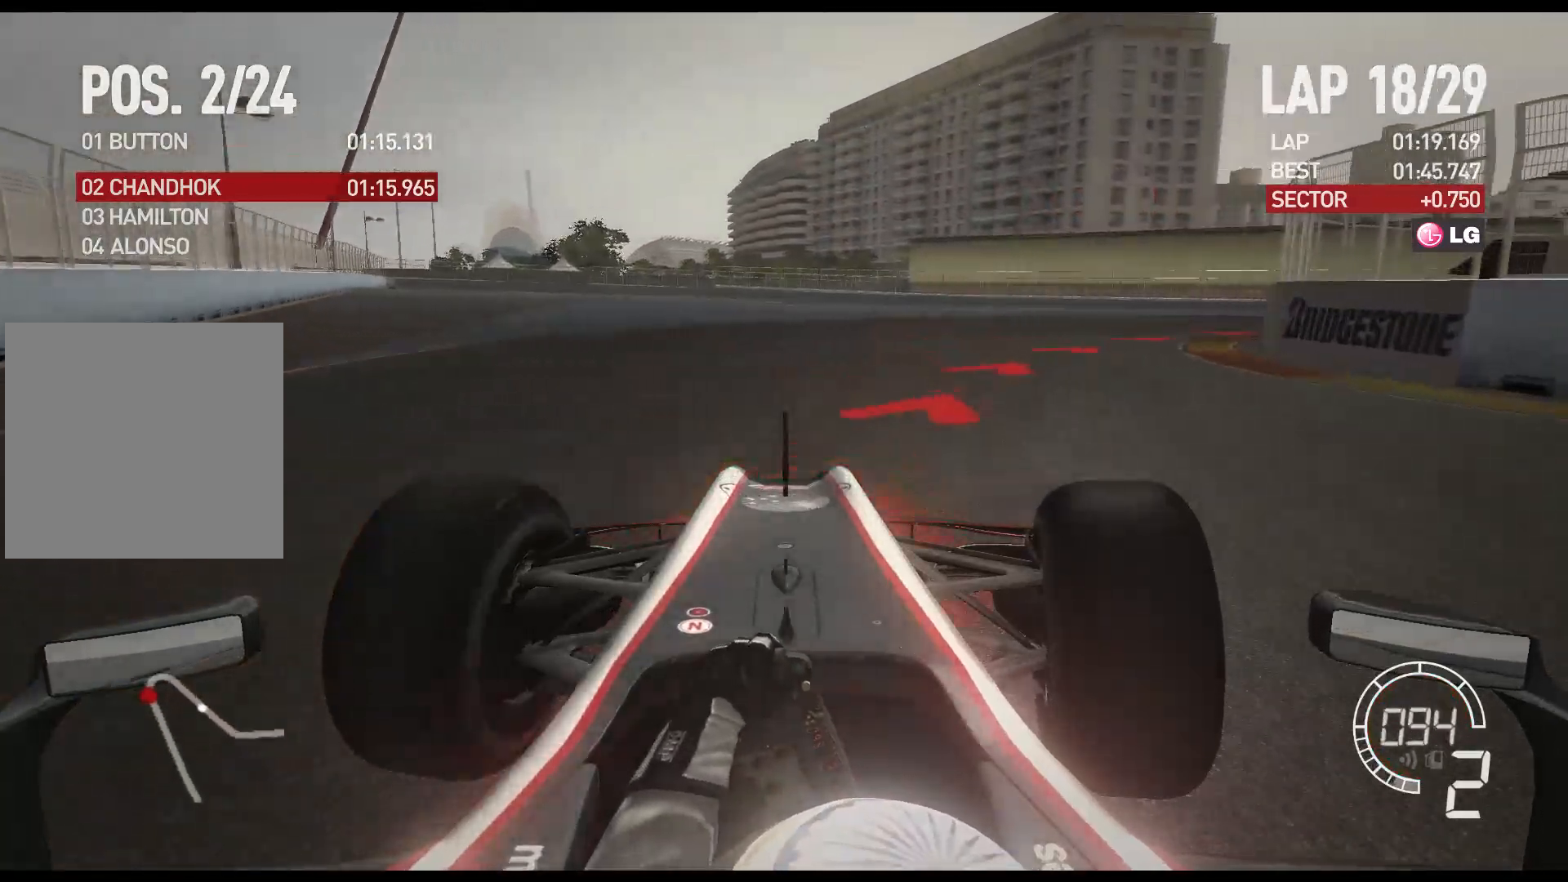
{"buttons": [], "left_stick": "right", "right_stick": "center", "events": []}
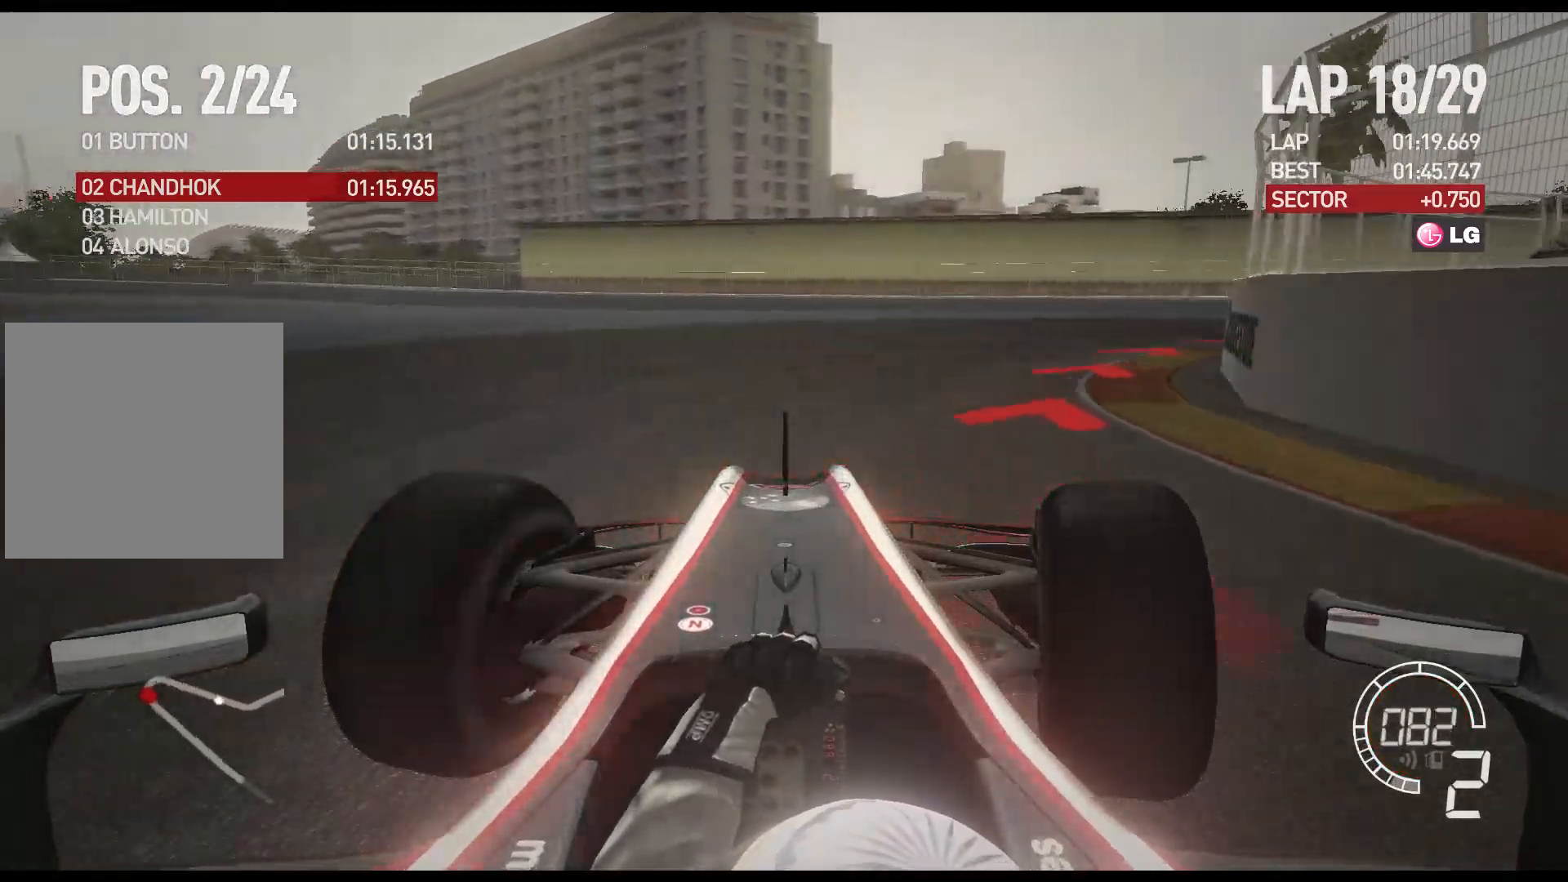
{"buttons": ["R2"], "left_stick": "right", "right_stick": "center", "events": [[167, "R2", "down"]]}
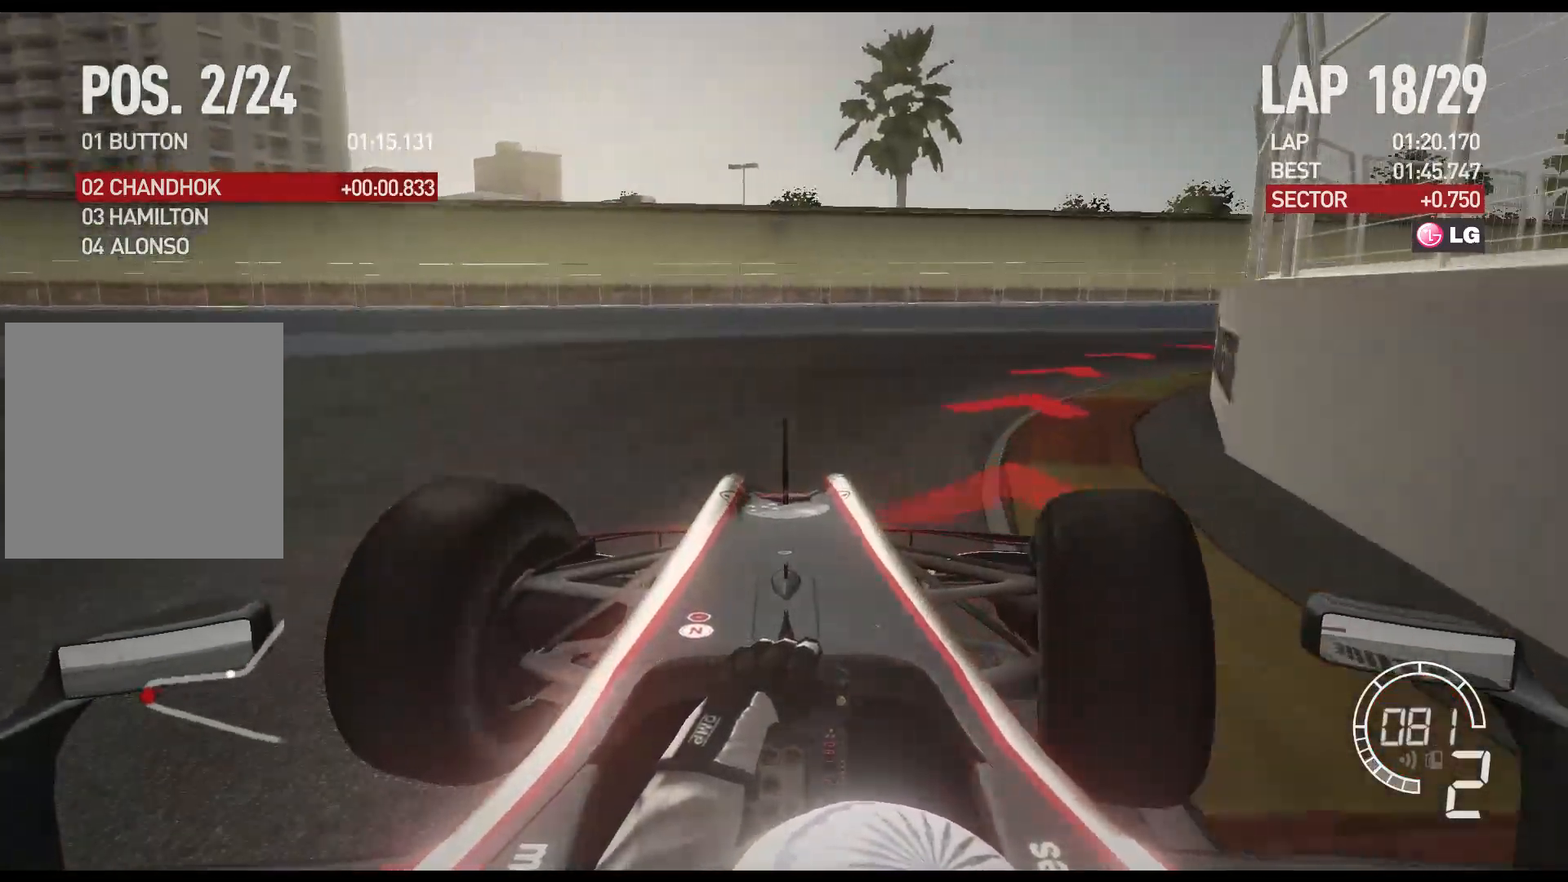
{"buttons": ["R2"], "left_stick": "right", "right_stick": "center", "events": []}
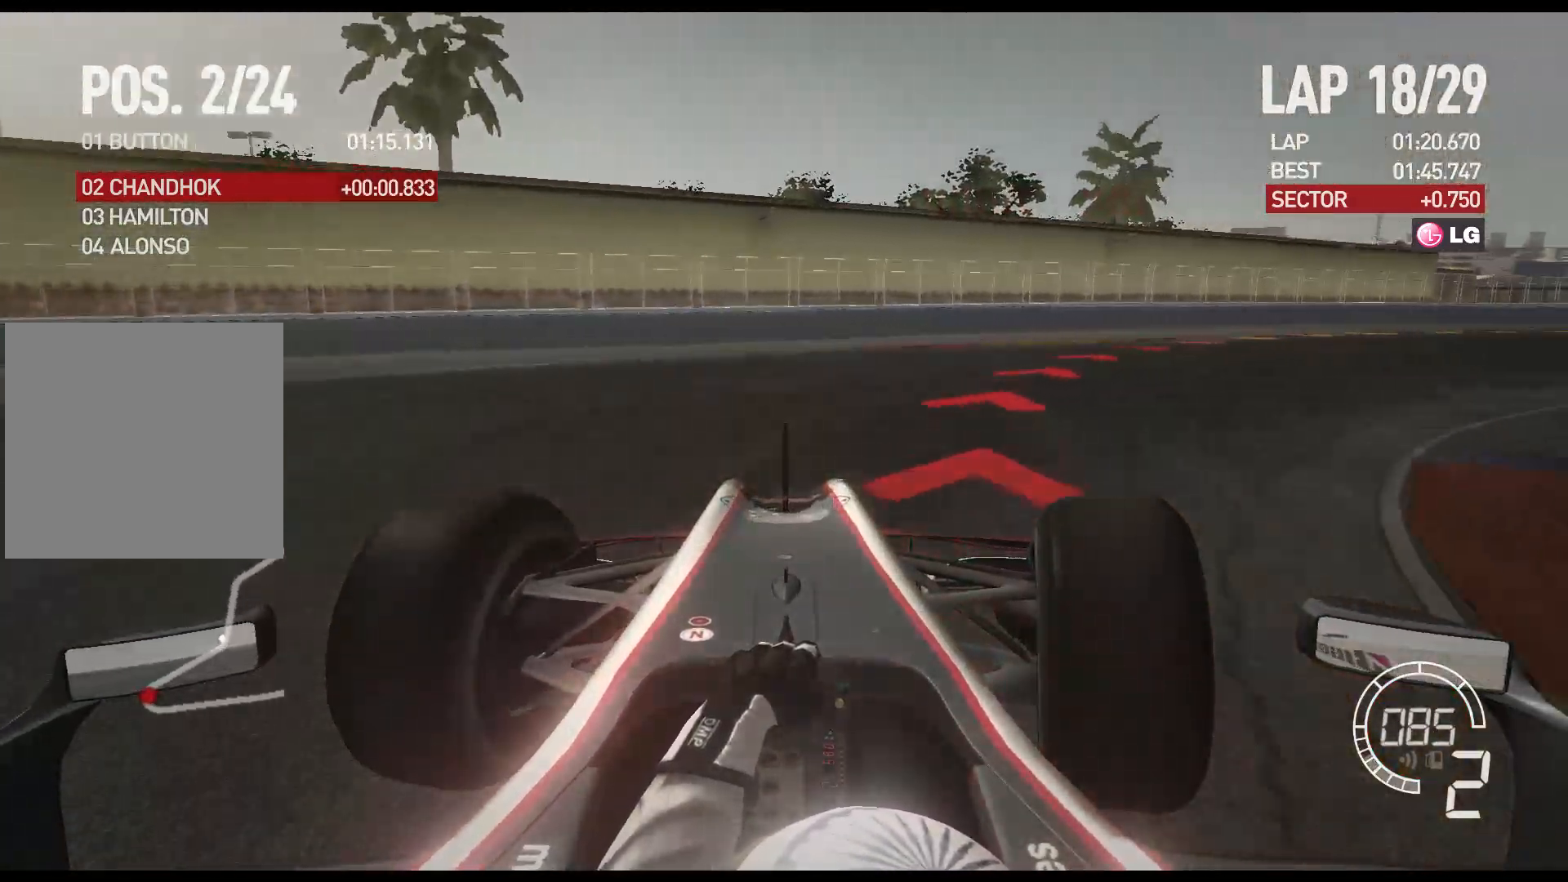
{"buttons": ["R2"], "left_stick": "right", "right_stick": "center", "events": []}
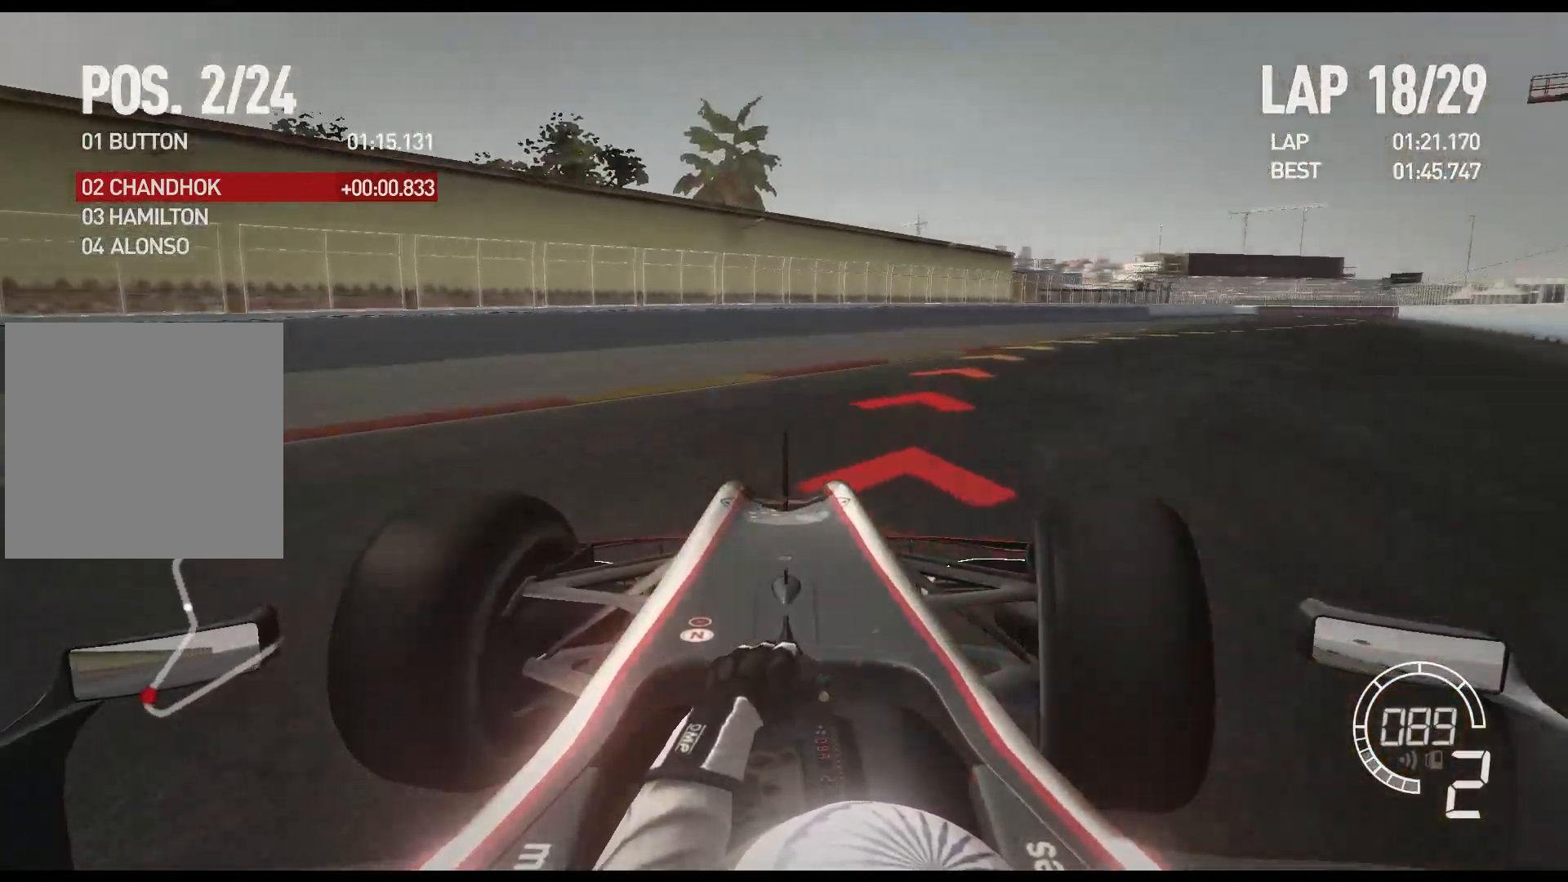
{"buttons": ["R2"], "left_stick": "right", "right_stick": "center", "events": []}
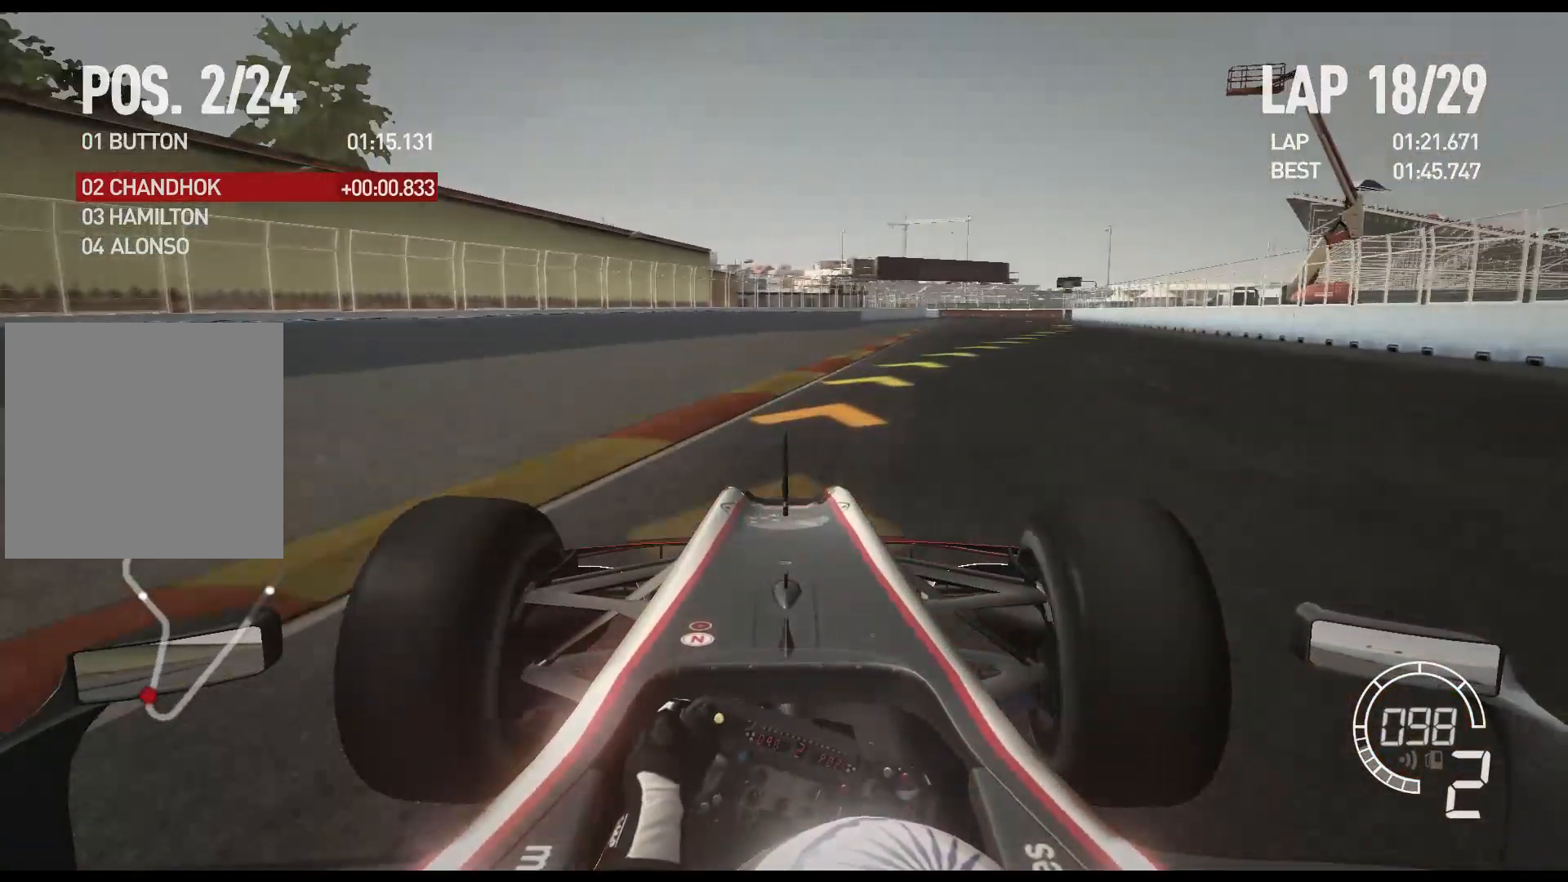
{"buttons": ["R2"], "left_stick": "right", "right_stick": "center", "events": []}
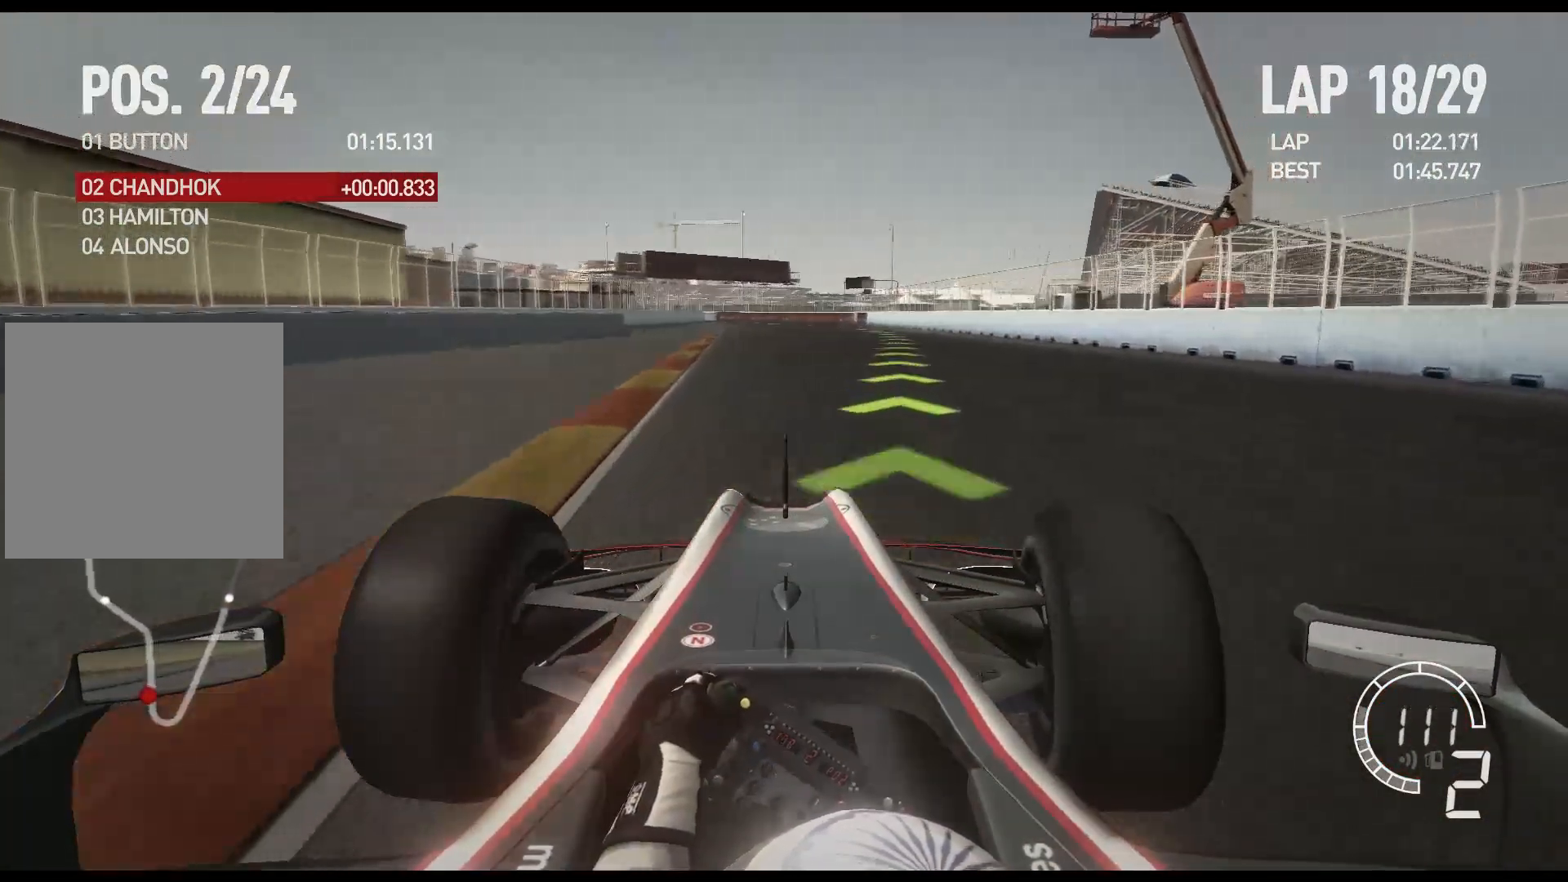
{"buttons": ["R2"], "left_stick": "center", "right_stick": "center", "events": [[183, "A", "down"], [233, "left_stick", "center"], [283, "A", "up"]]}
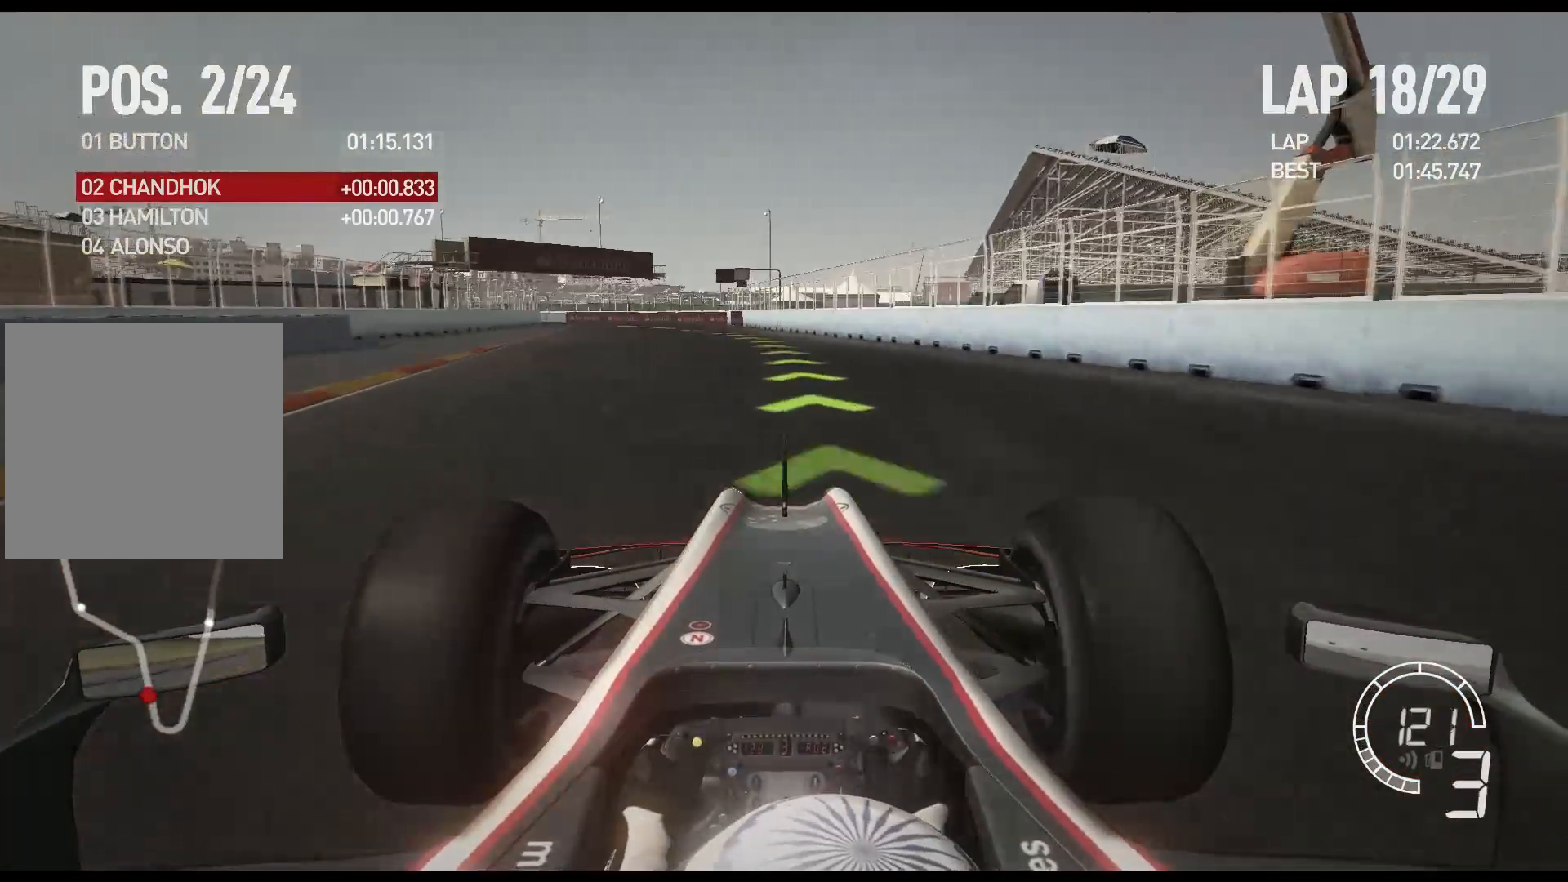
{"buttons": ["R2"], "left_stick": "left", "right_stick": "center", "events": [[317, "left_stick", "left"]]}
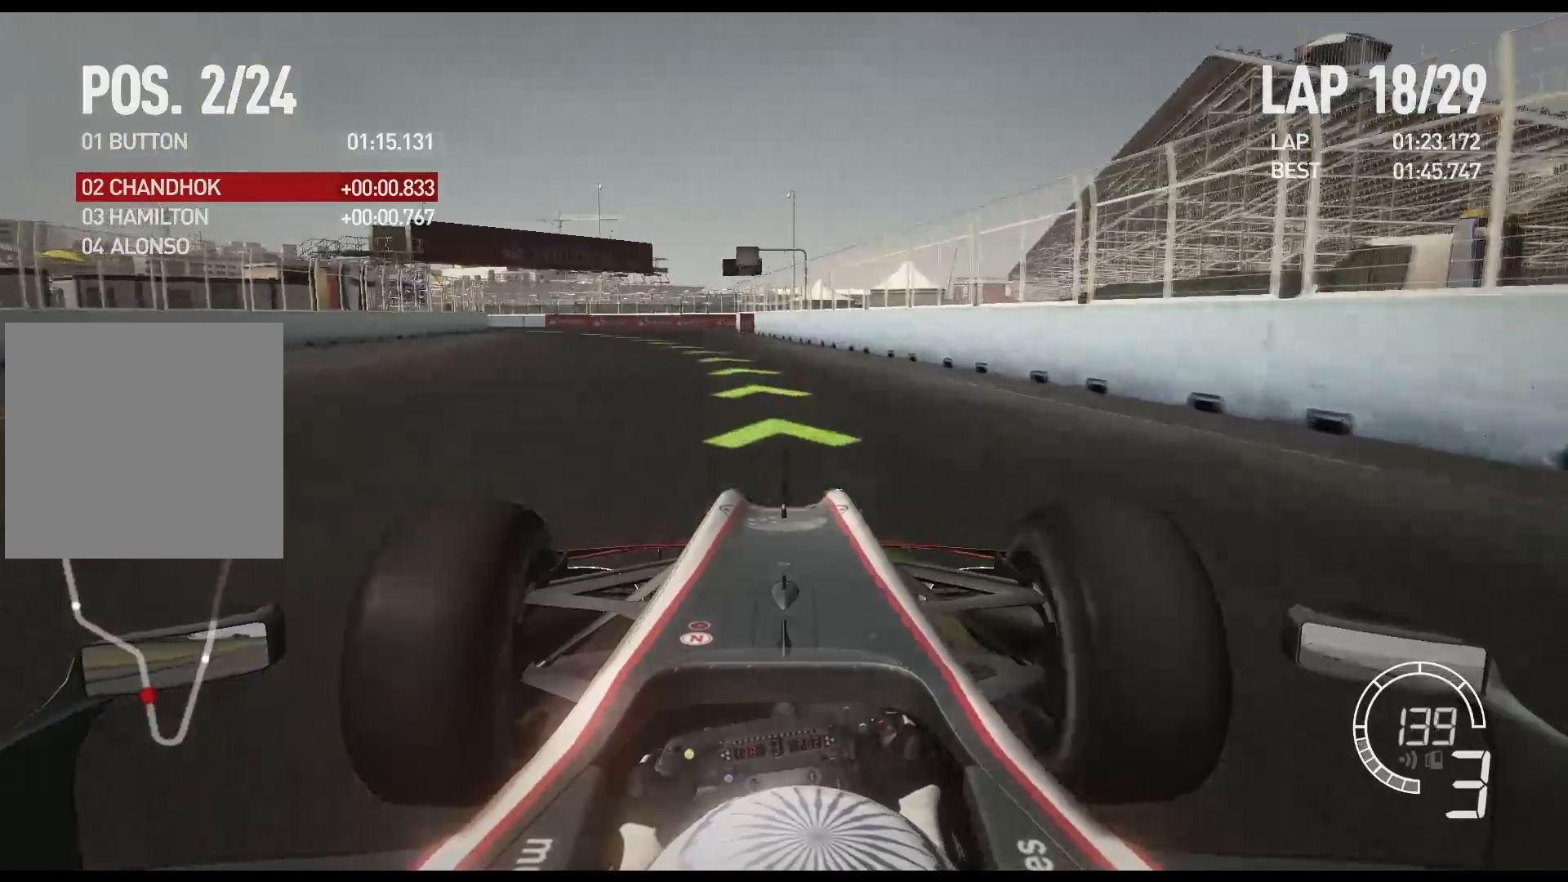
{"buttons": ["R2"], "left_stick": "left", "right_stick": "center", "events": [[233, "A", "down"], [350, "A", "up"]]}
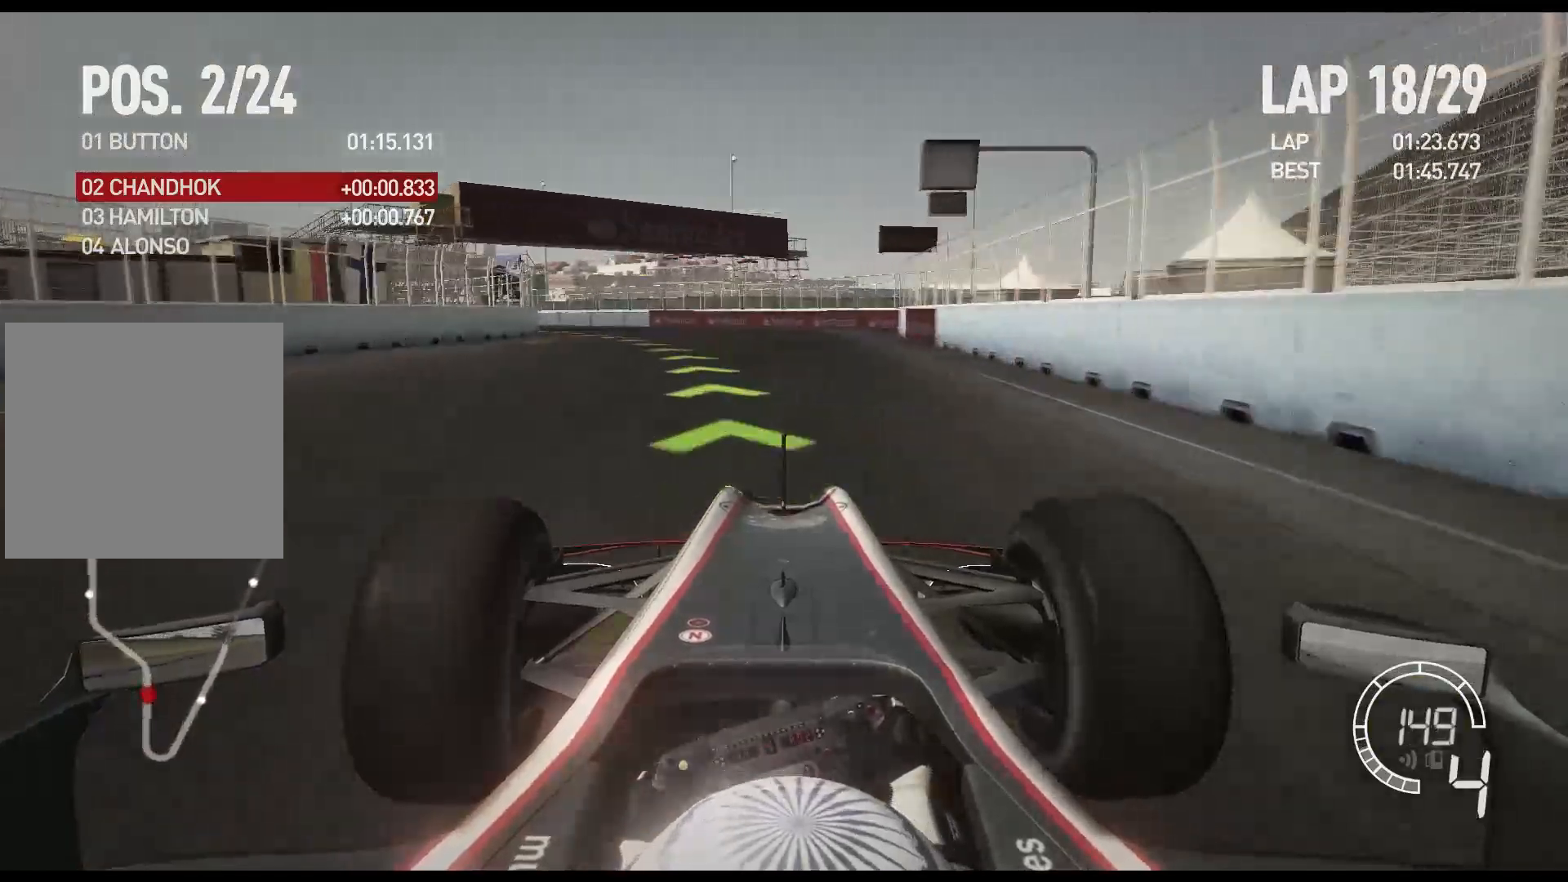
{"buttons": ["R2"], "left_stick": "left", "right_stick": "center", "events": []}
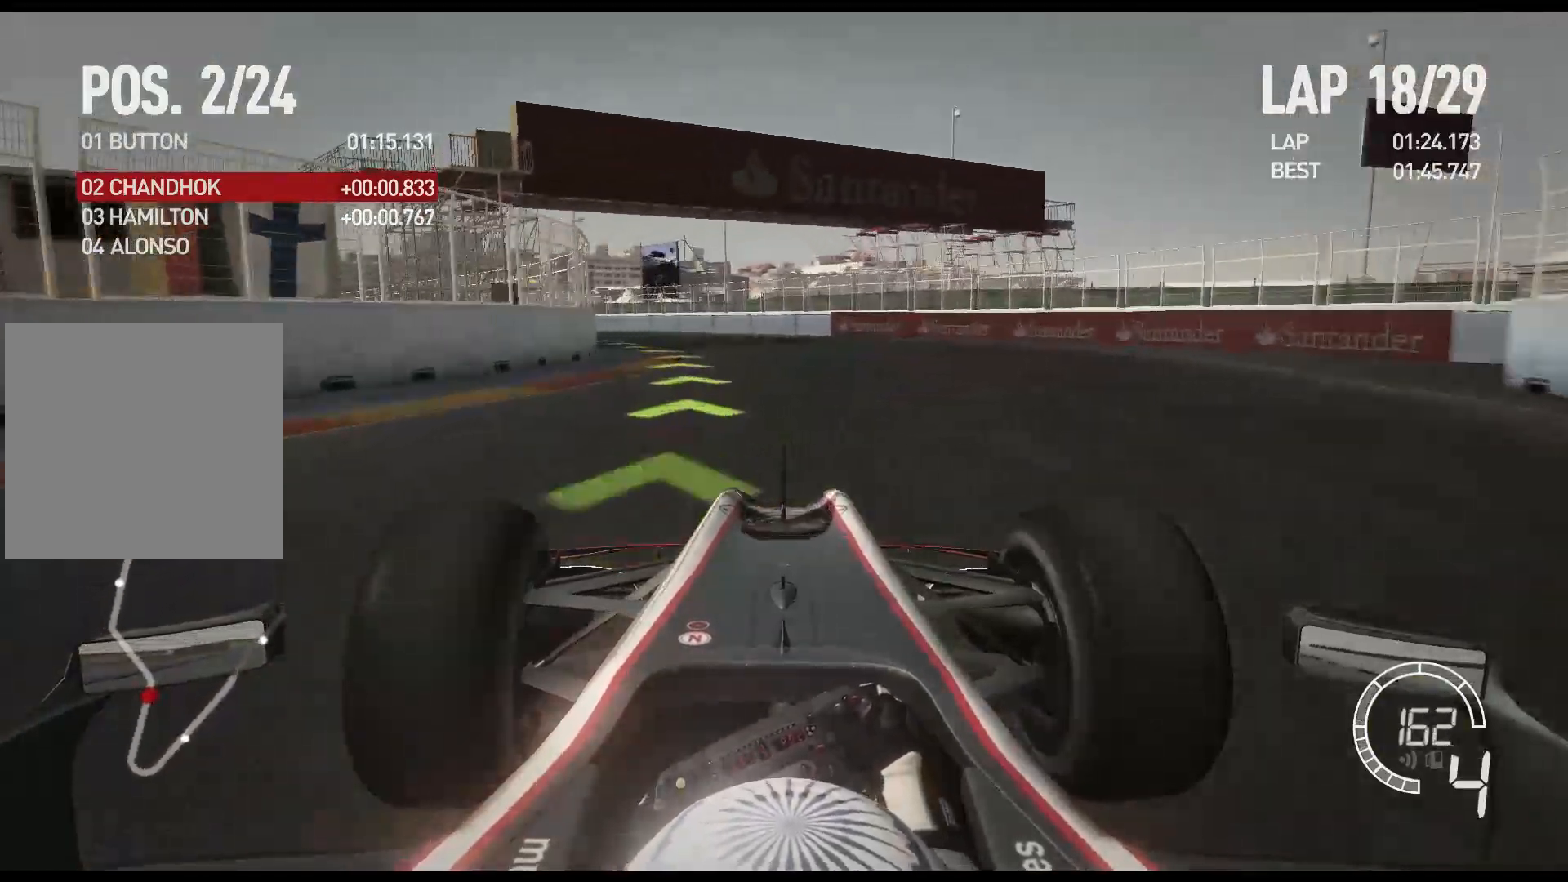
{"buttons": ["R2"], "left_stick": "left", "right_stick": "center", "events": [[317, "A", "down"], [417, "A", "up"]]}
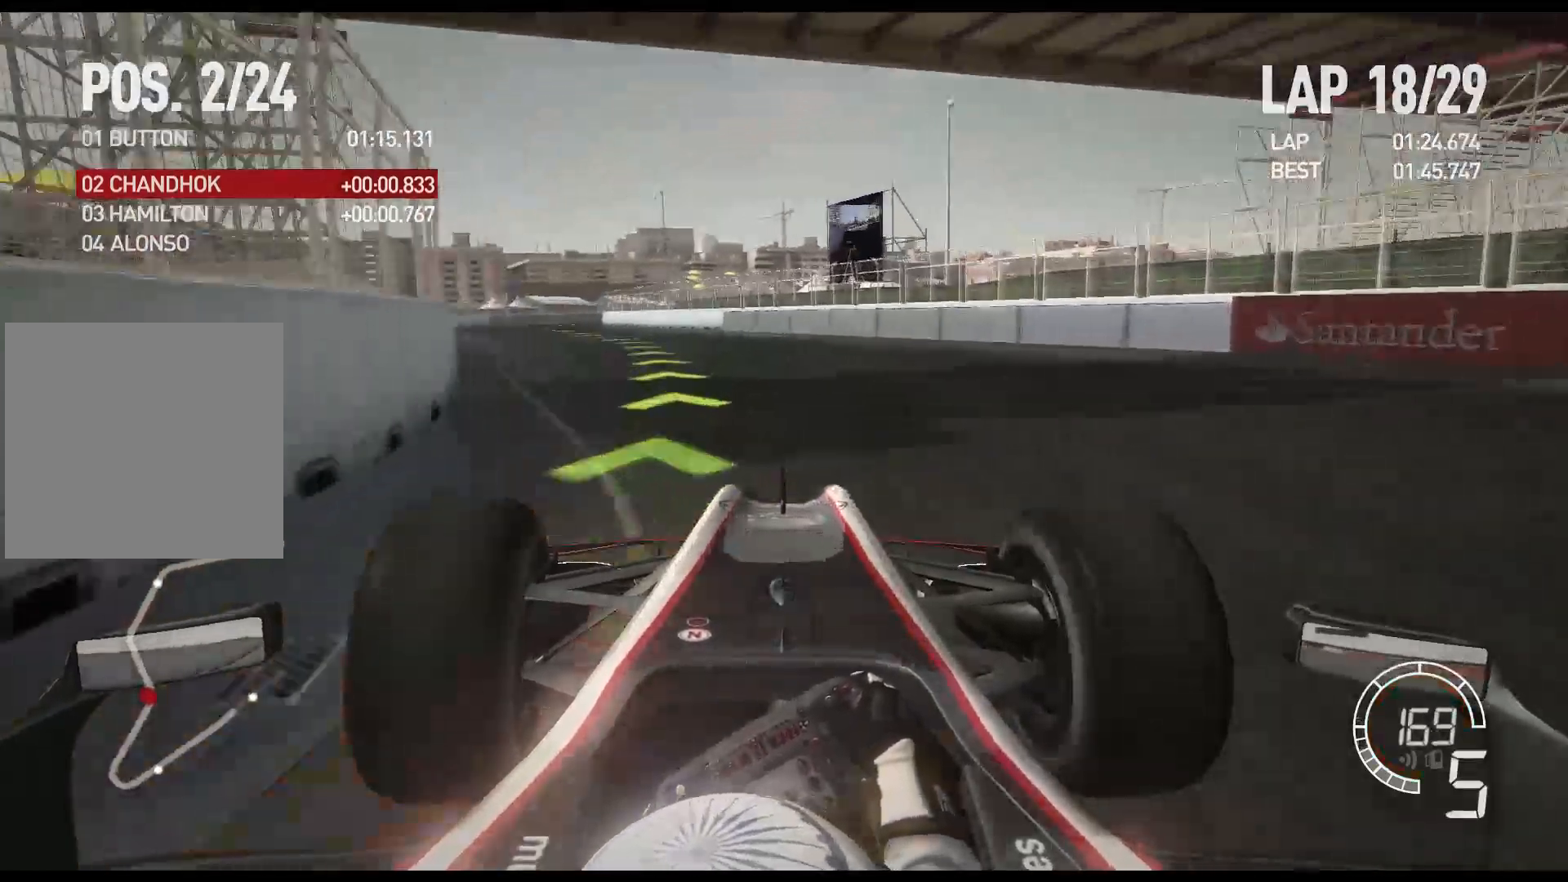
{"buttons": ["R2"], "left_stick": "left", "right_stick": "center", "events": []}
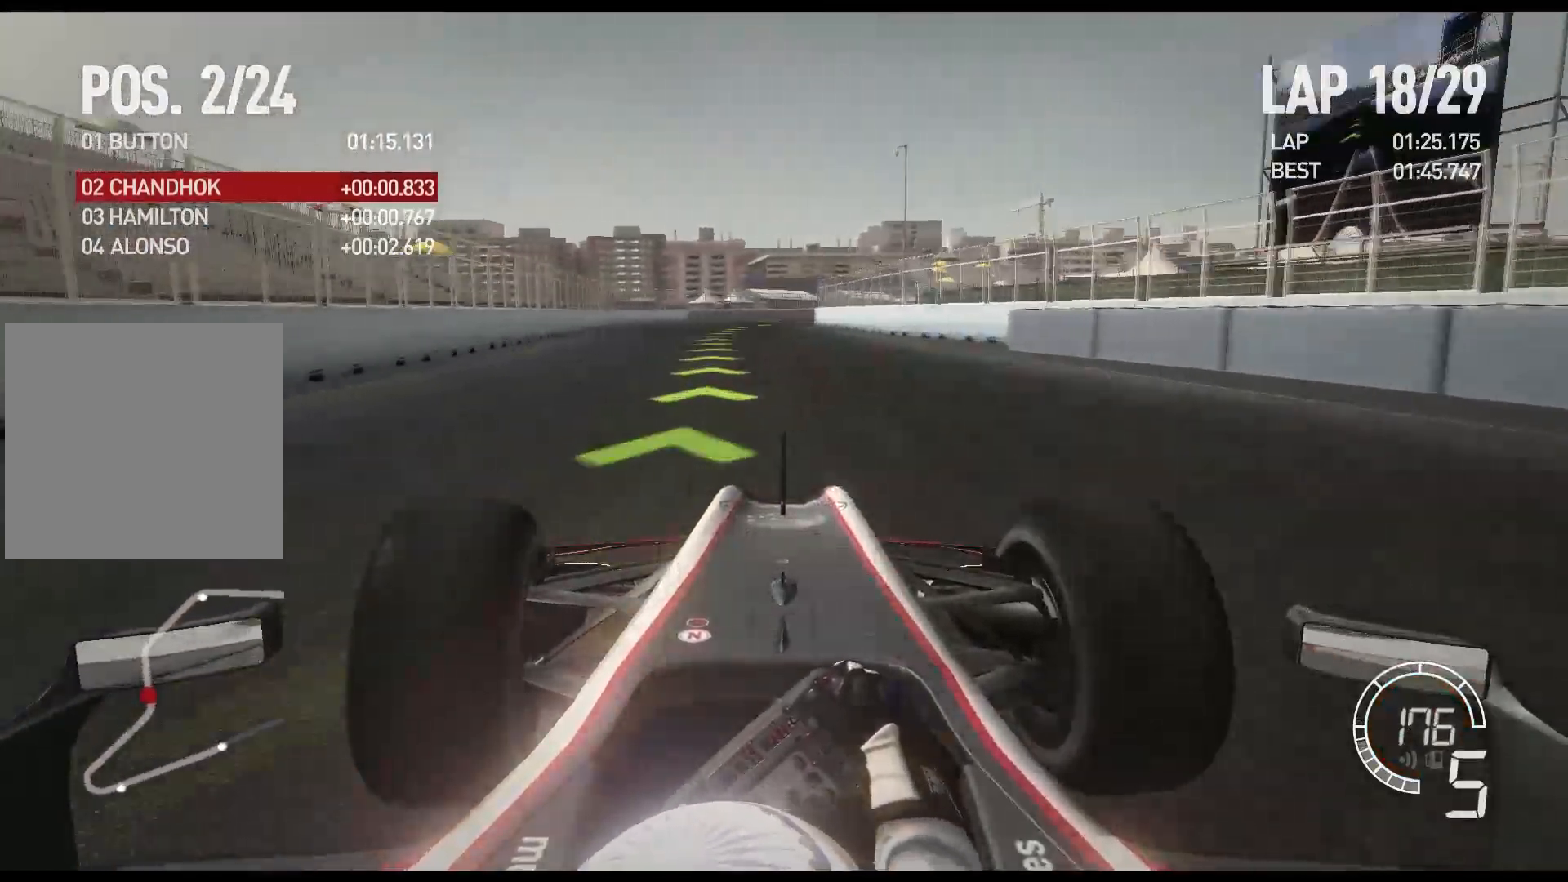
{"buttons": ["R2"], "left_stick": "right", "right_stick": "center", "events": [[250, "left_stick", "center"], [417, "left_stick", "right"]]}
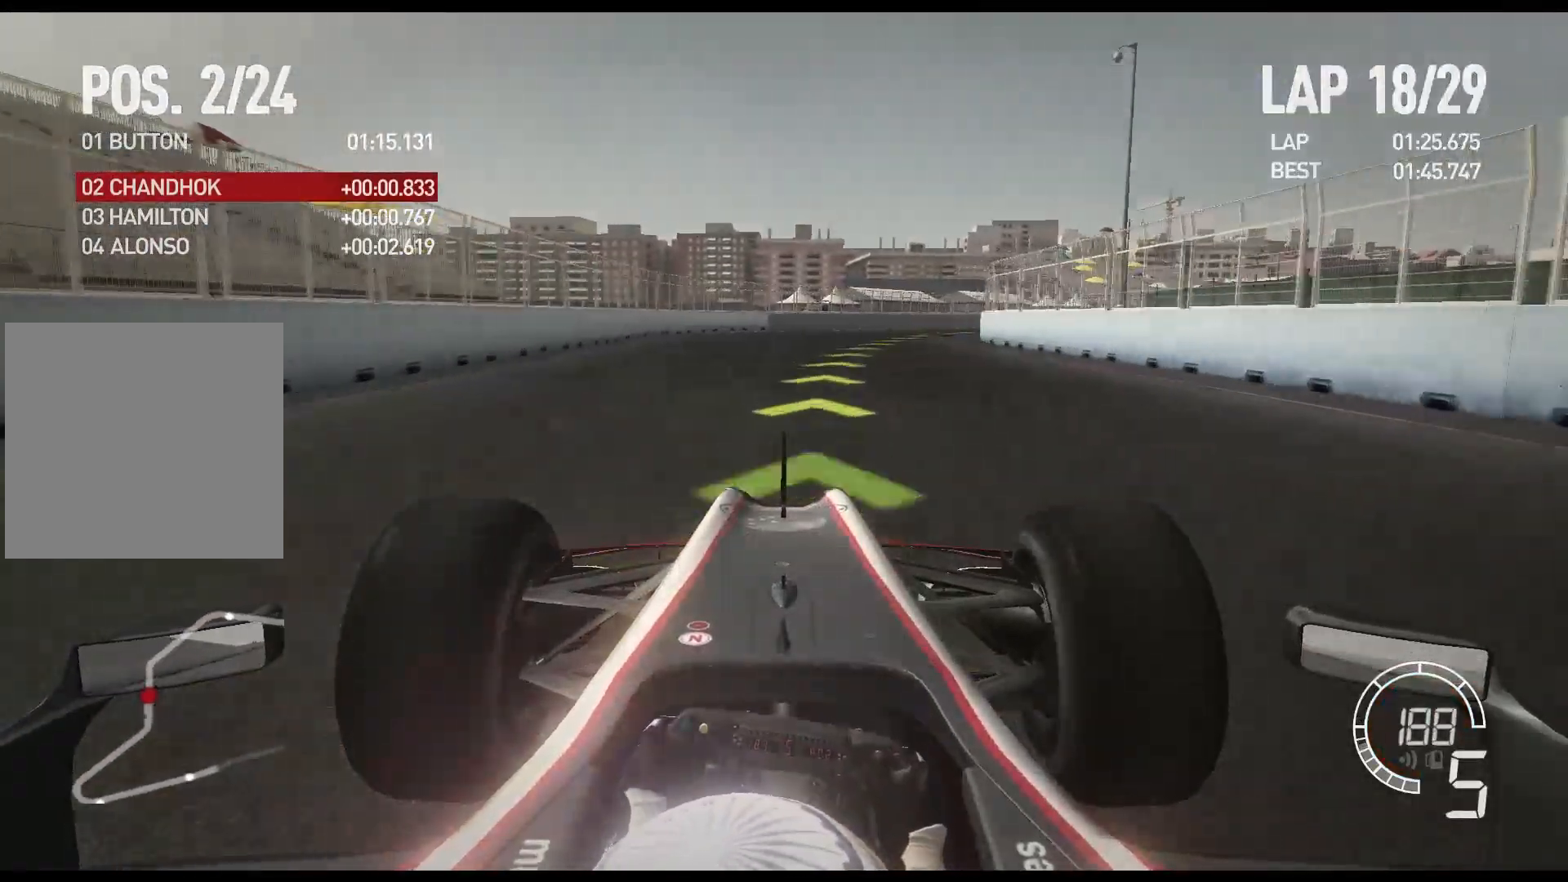
{"buttons": ["R2"], "left_stick": "right", "right_stick": "center", "events": []}
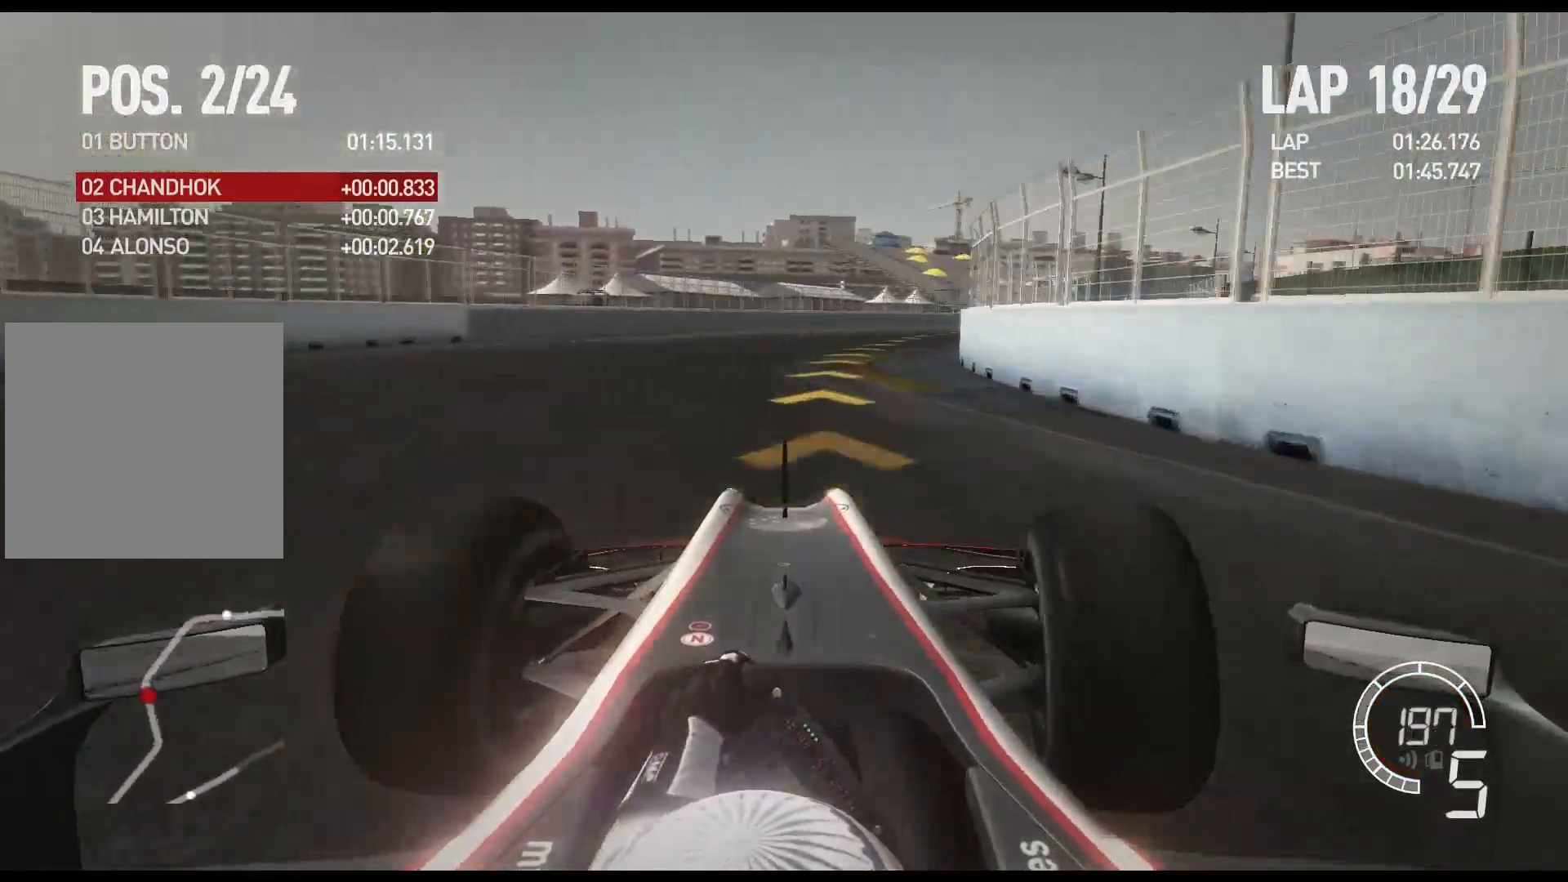
{"buttons": ["R2"], "left_stick": "right", "right_stick": "center", "events": []}
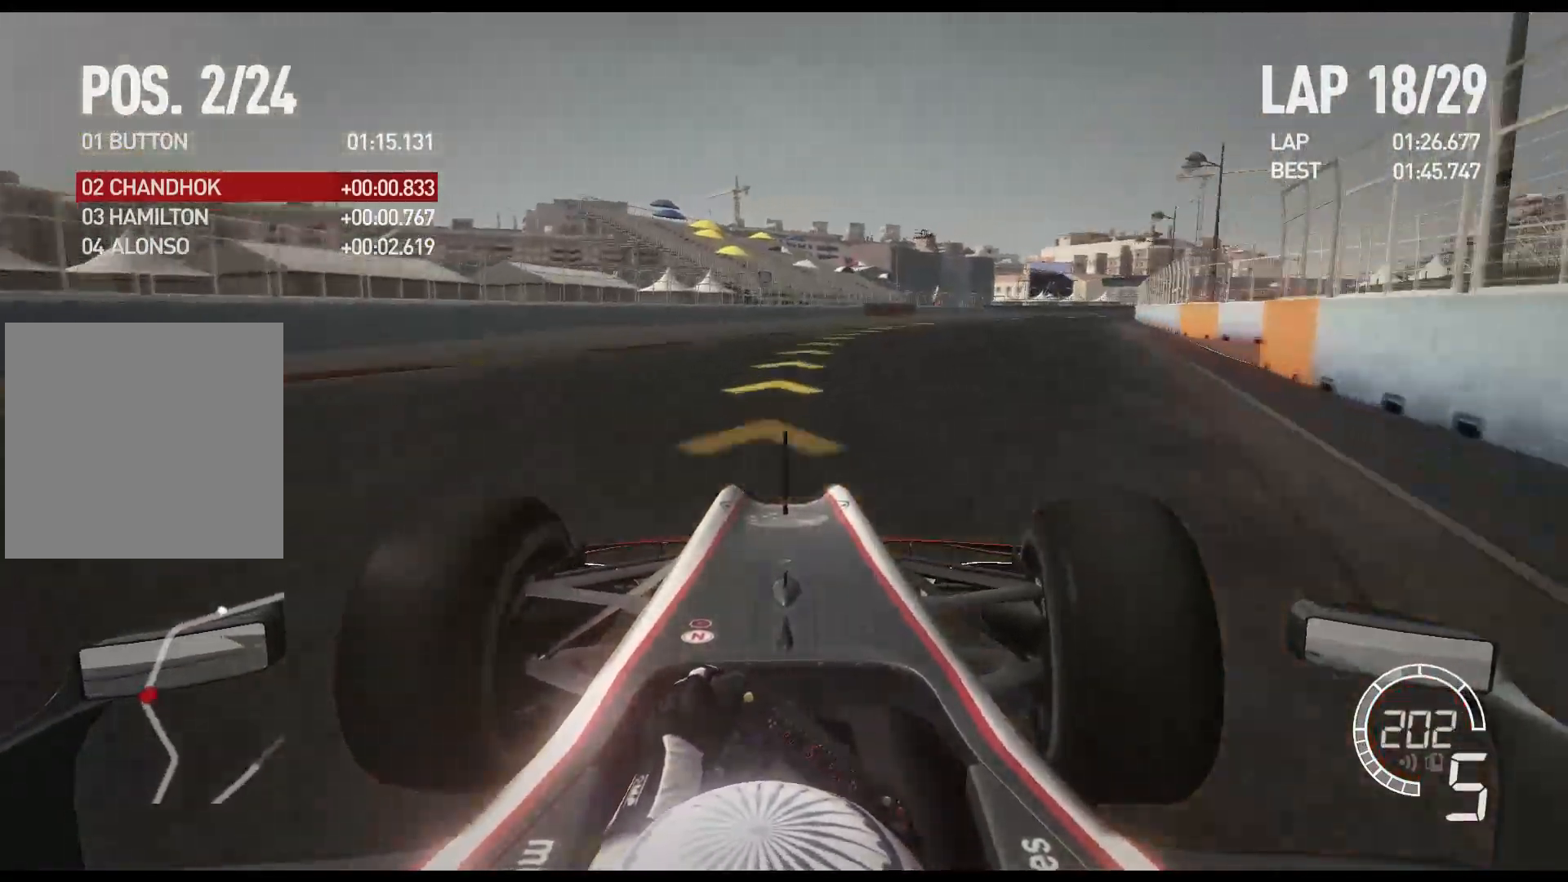
{"buttons": ["R2"], "left_stick": "right", "right_stick": "center", "events": [[17, "A", "down"], [167, "A", "up"]]}
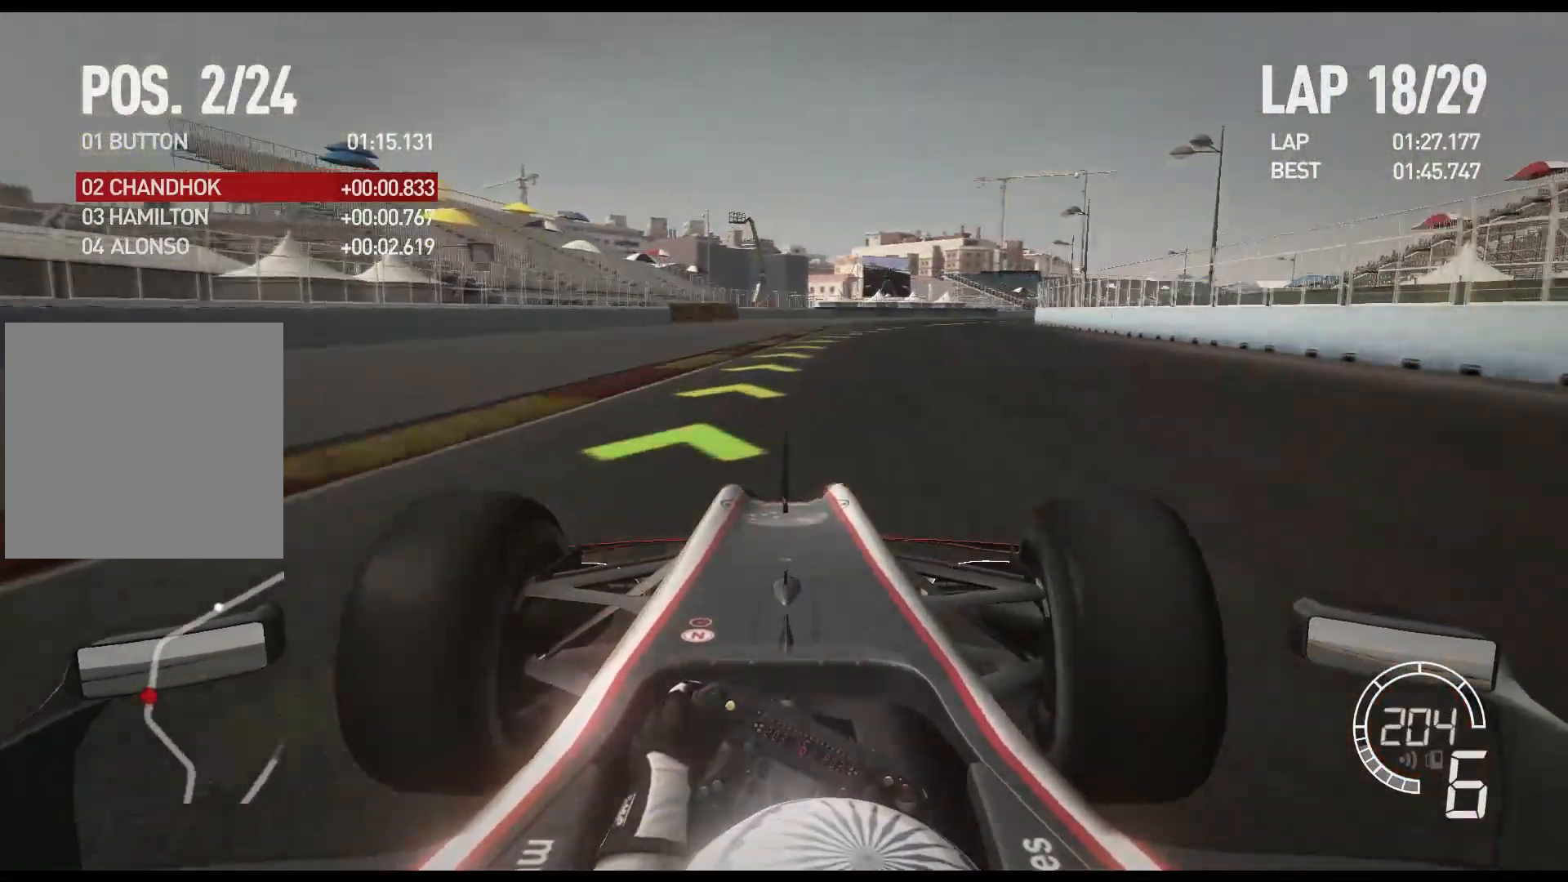
{"buttons": ["R2"], "left_stick": "right", "right_stick": "center", "events": []}
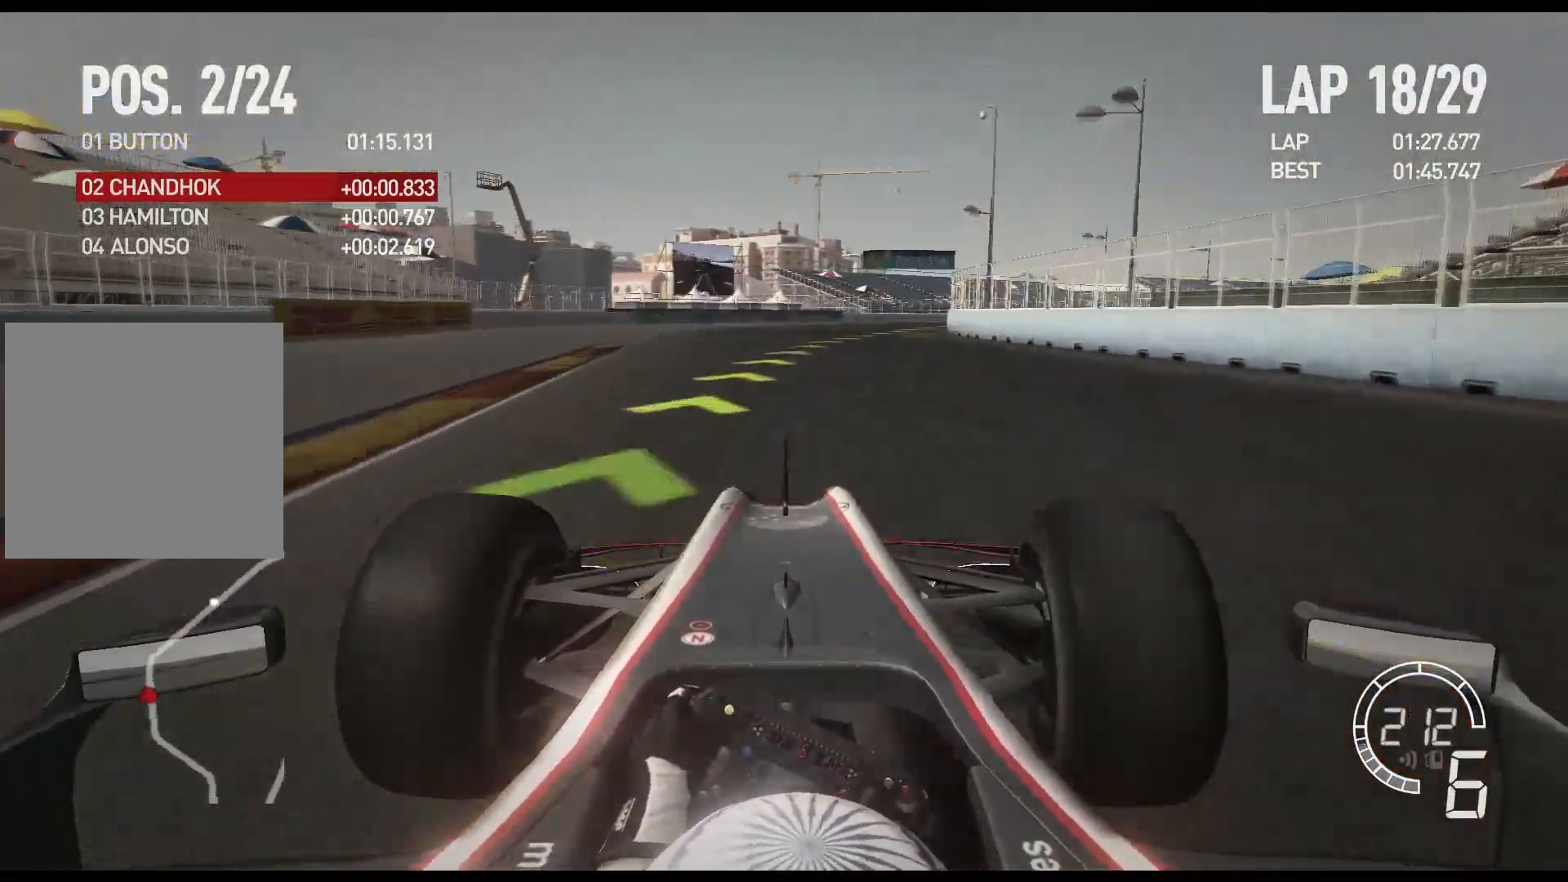
{"buttons": ["R2"], "left_stick": "right", "right_stick": "center", "events": []}
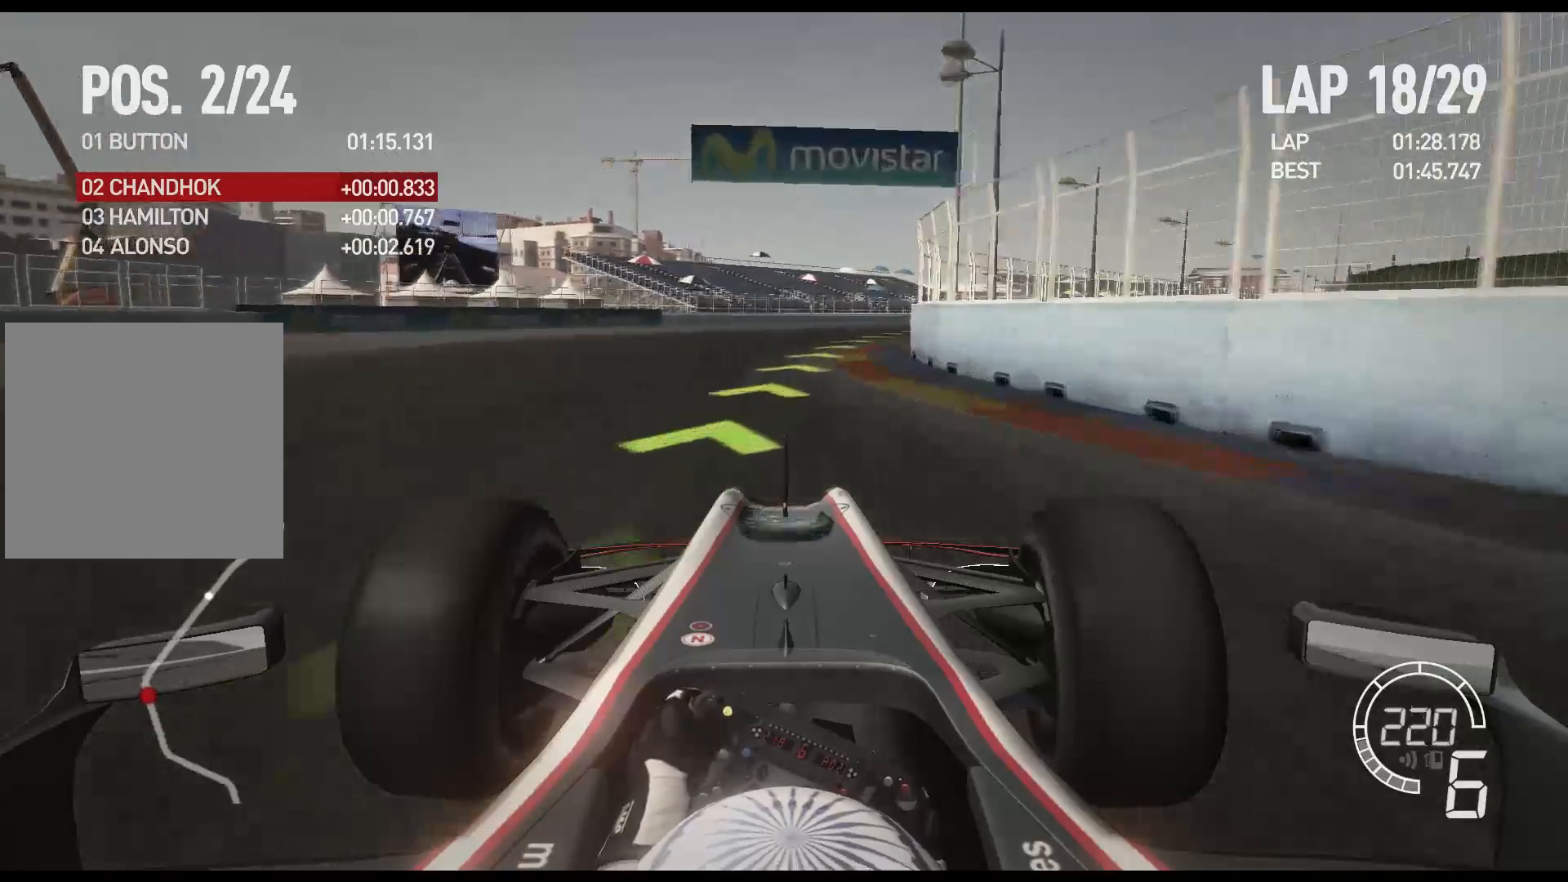
{"buttons": ["R2"], "left_stick": "right", "right_stick": "center", "events": []}
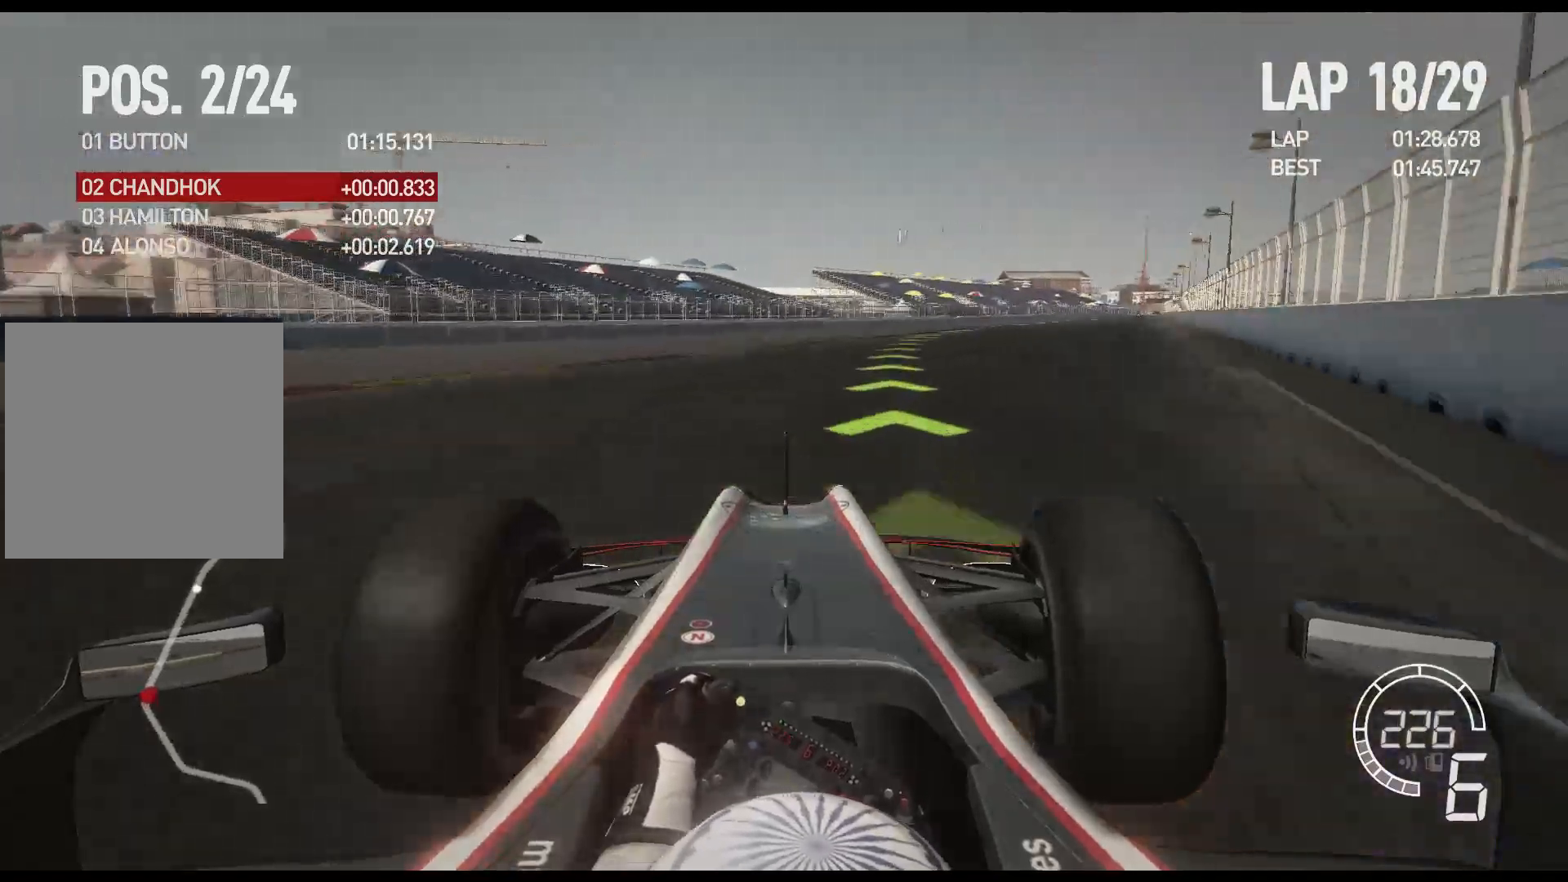
{"buttons": ["R2"], "left_stick": "right", "right_stick": "center", "events": []}
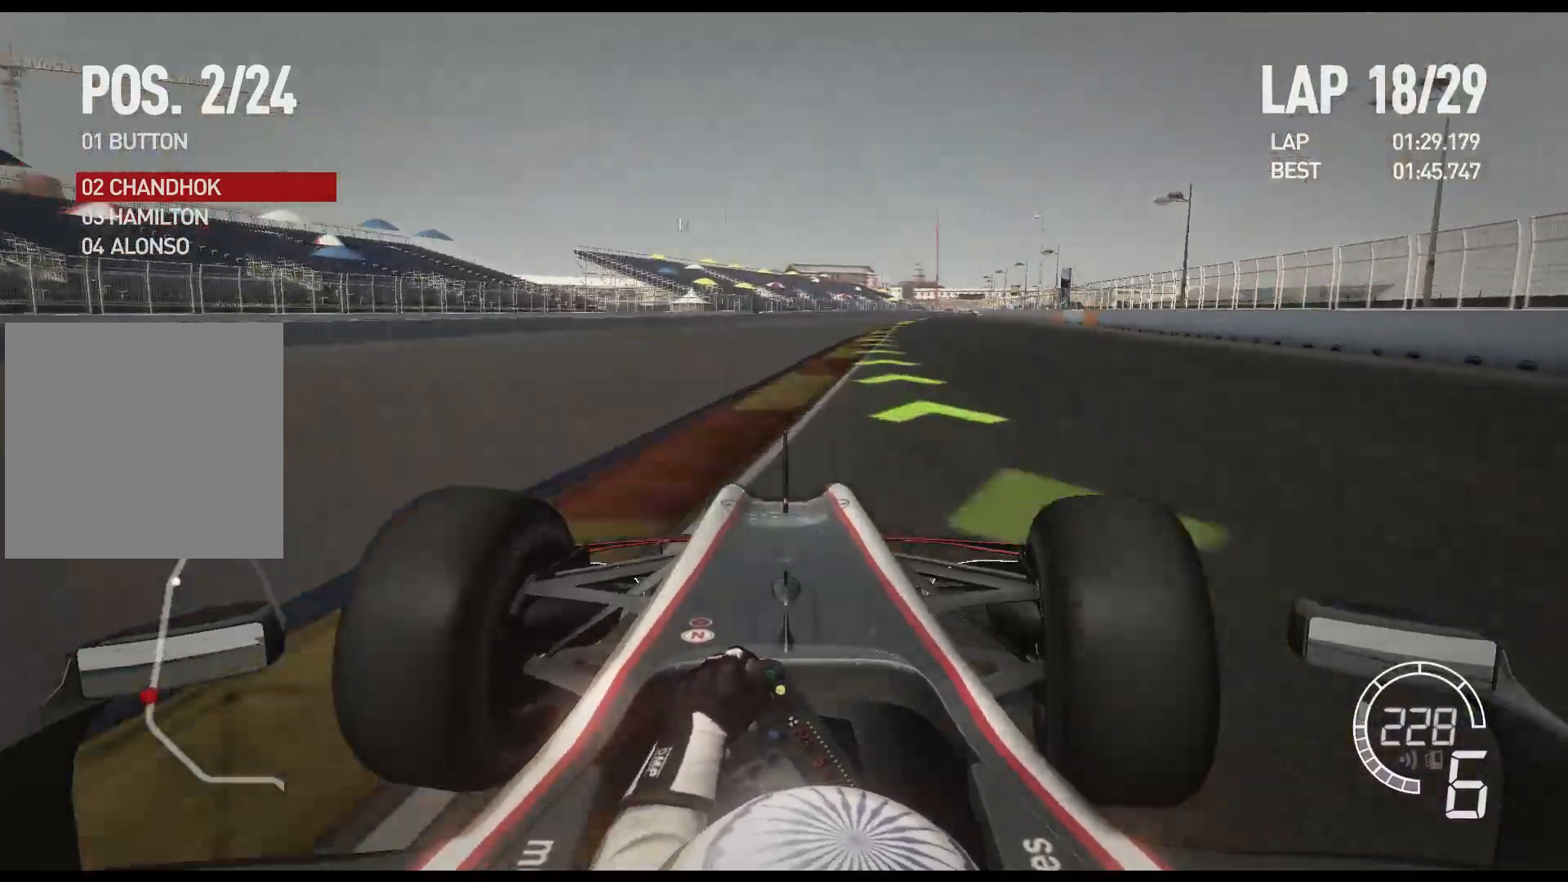
{"buttons": ["R2"], "left_stick": "right", "right_stick": "center", "events": []}
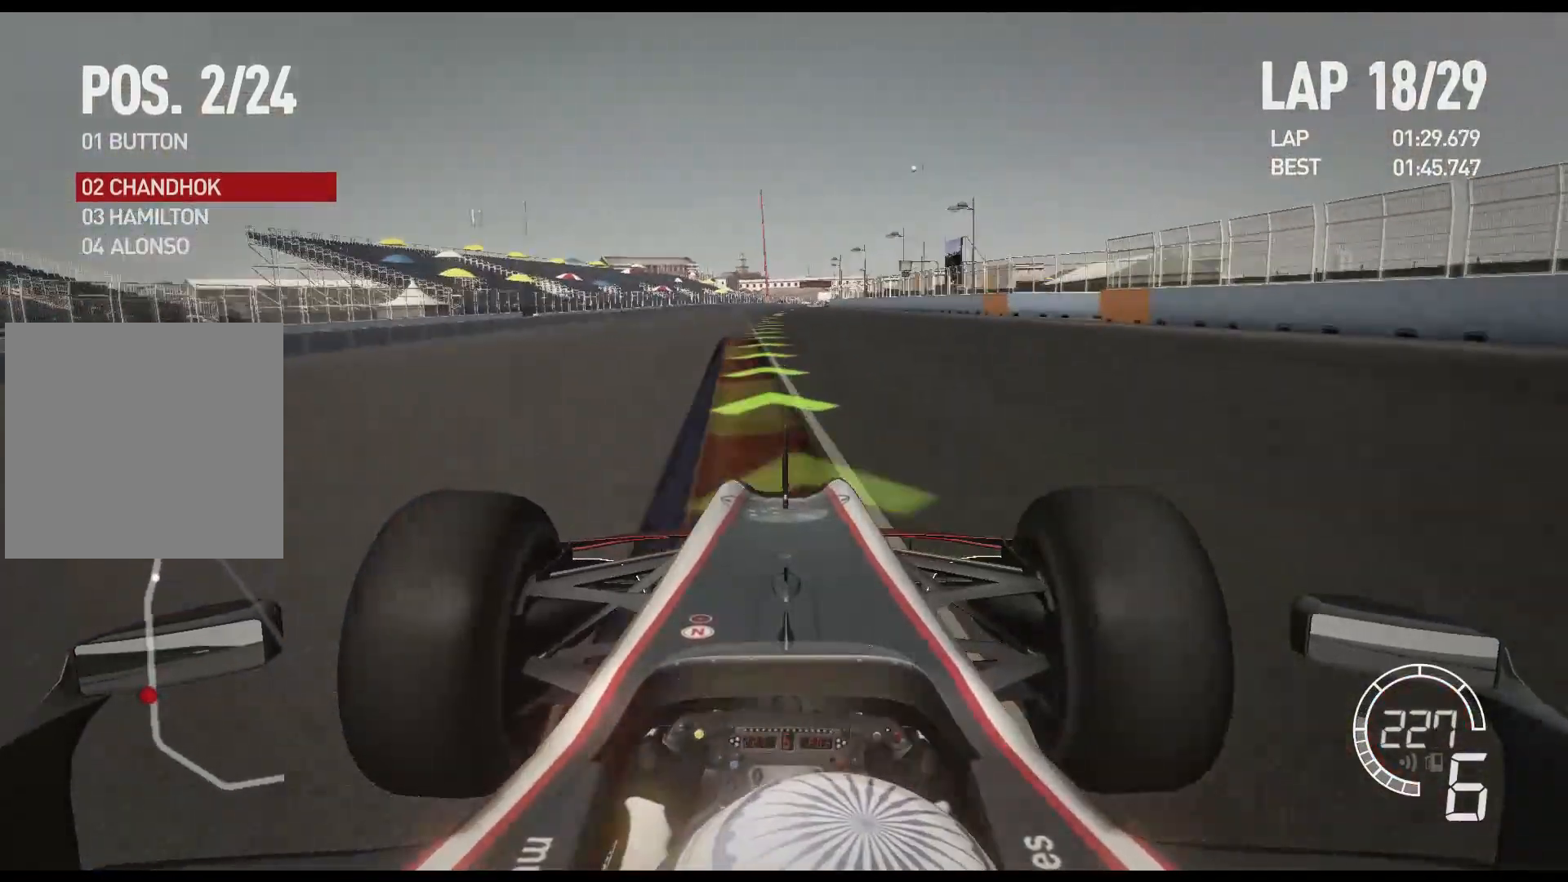
{"buttons": ["R2"], "left_stick": "center", "right_stick": "center", "events": [[50, "left_stick", "center"]]}
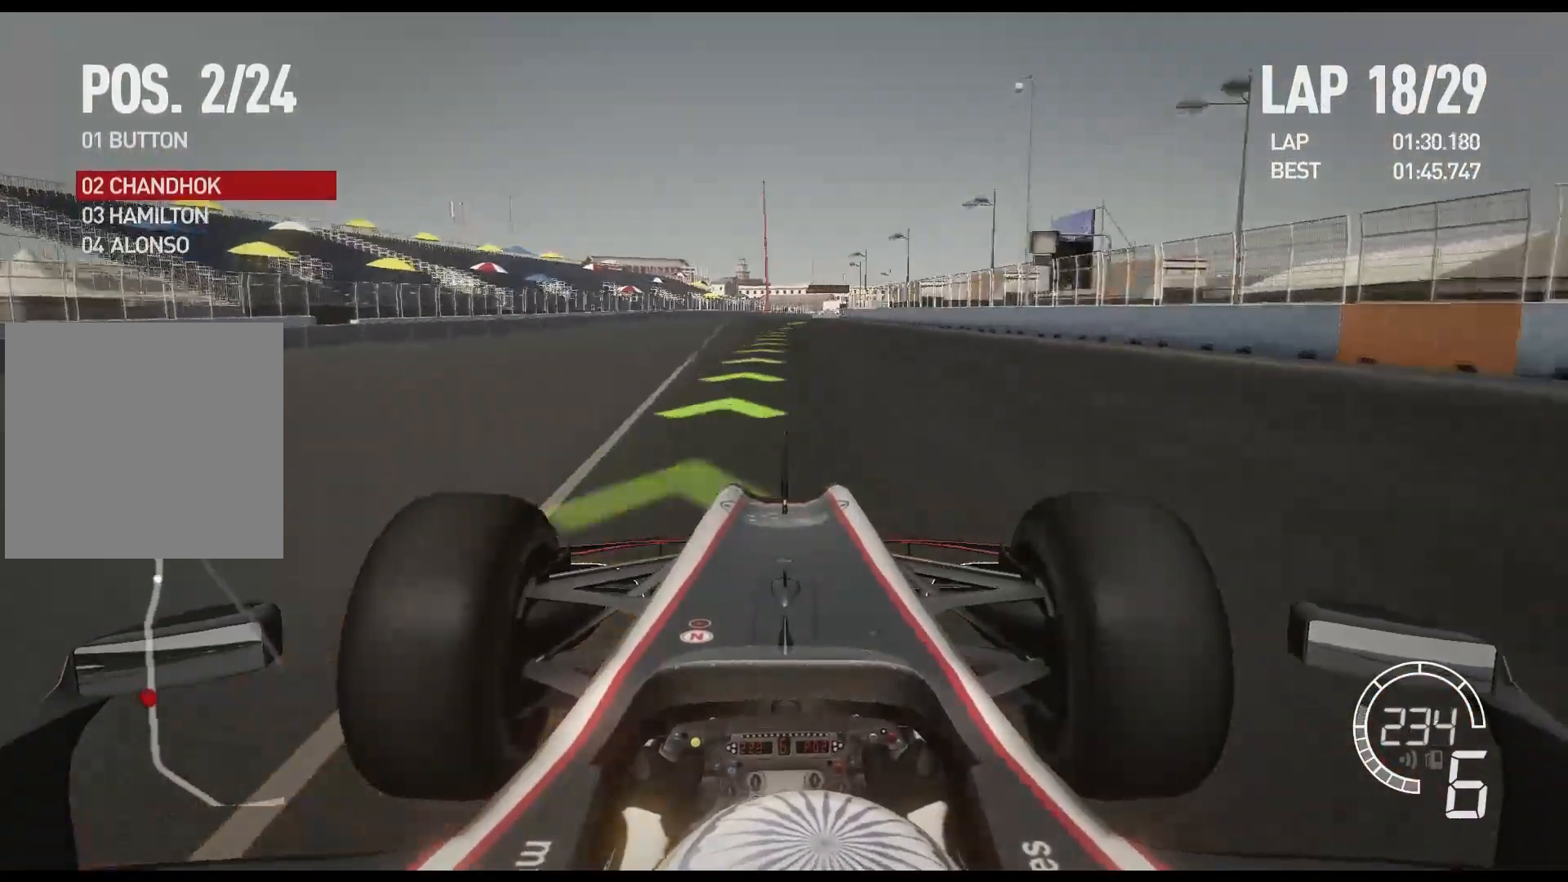
{"buttons": ["R2"], "left_stick": "right", "right_stick": "center", "events": [[233, "left_stick", "right"]]}